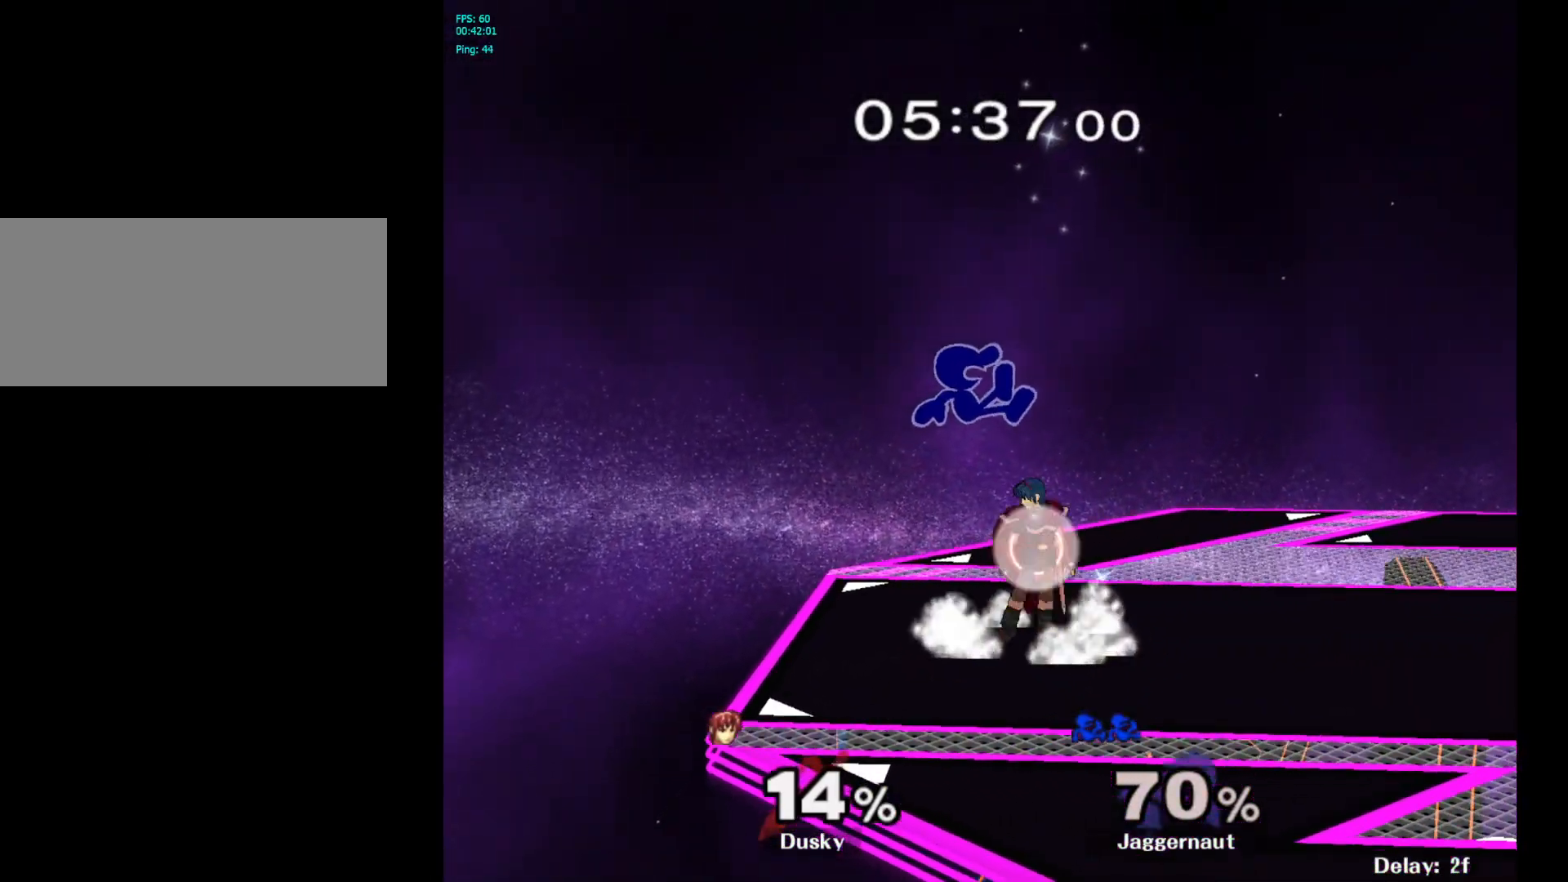
Gameplay with a controller (Nintendo layout); each line is a JSON object with the inputs held at the frame after it. "events" lists button and stick changes between this image and that frame as [ms after this image, input, new state], when the widget could be followed in between. Not read: L3 R3.
{"buttons": [], "left_stick": "down", "right_stick": "center", "events": [[33, "Y", "down"], [233, "Y", "up"], [250, "left_stick", "right"], [367, "right_stick", "down"], [467, "right_stick", "center"], [483, "left_stick", "down"]]}
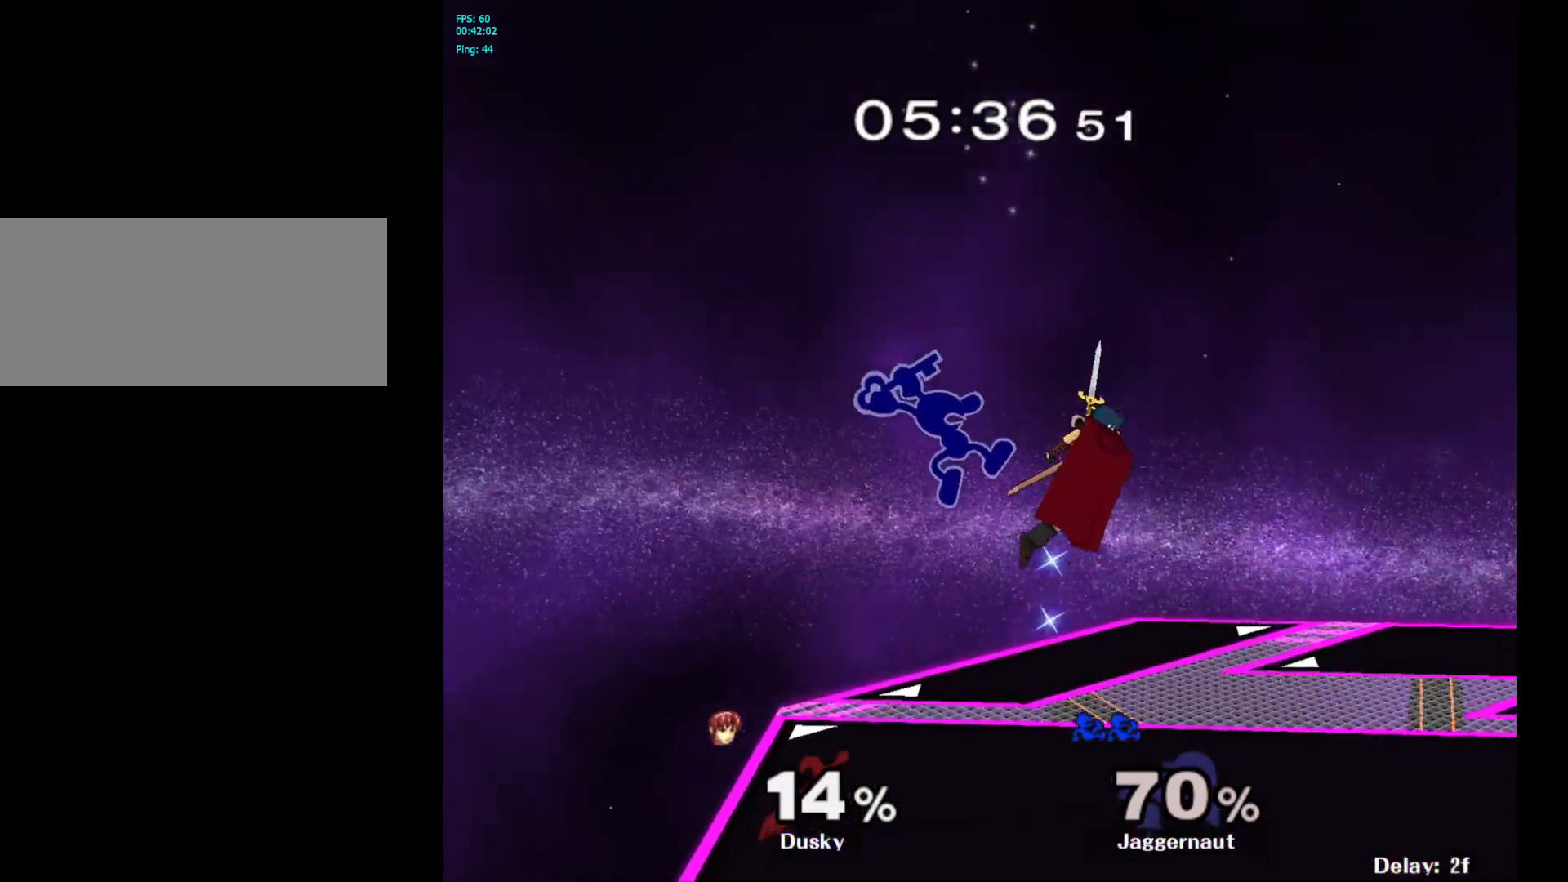
{"buttons": ["A"], "left_stick": "down", "right_stick": "center", "events": [[83, "left_stick", "right"], [267, "R1", "down"], [300, "left_stick", "down"], [367, "R1", "up"], [500, "A", "down"]]}
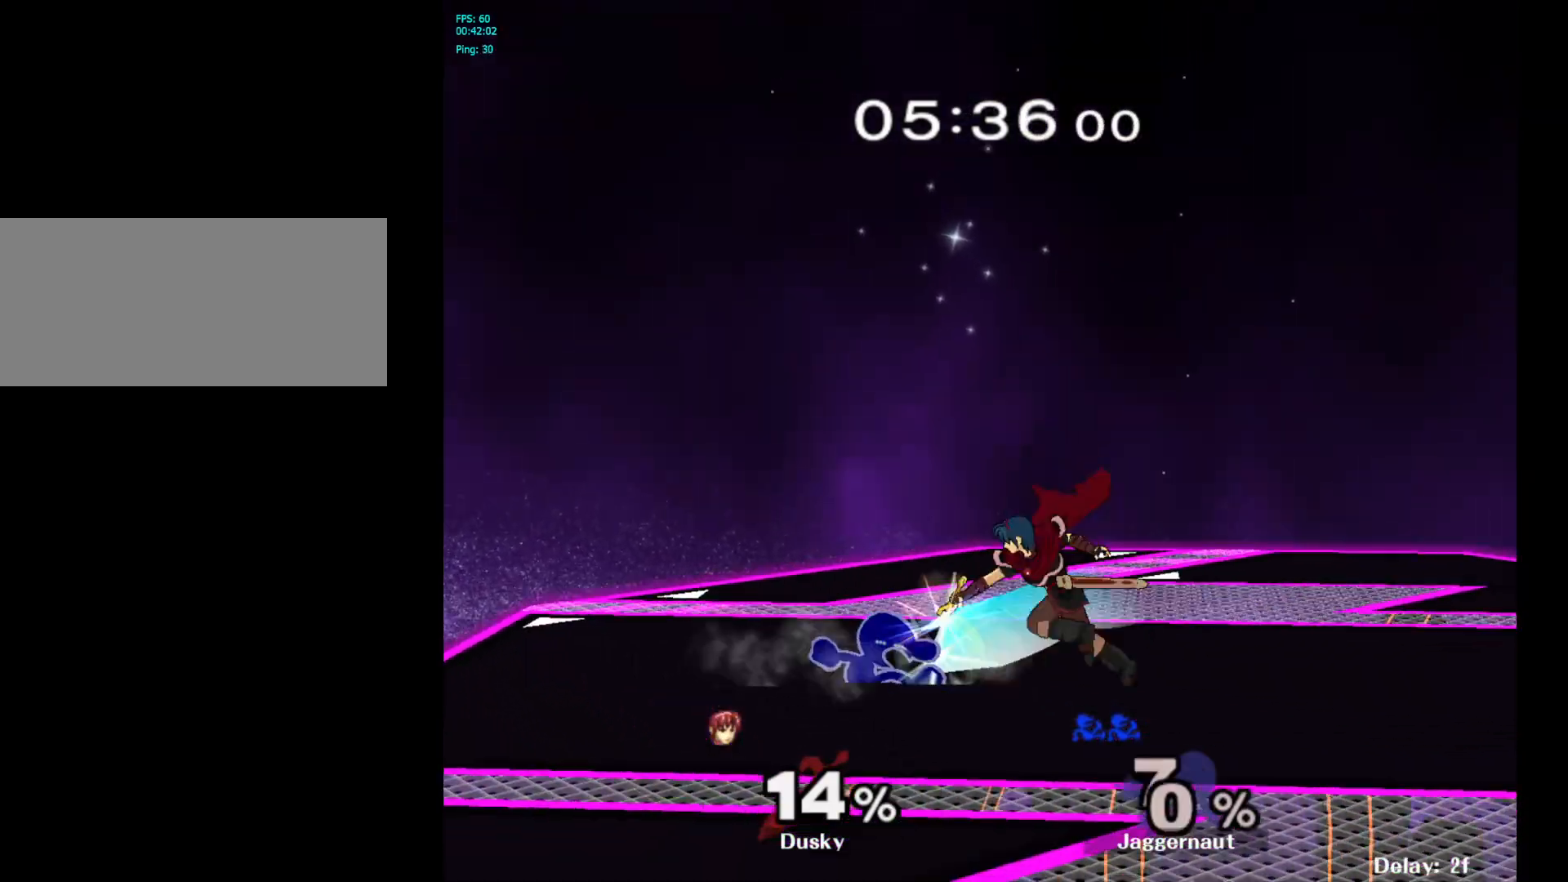
{"buttons": [], "left_stick": "center", "right_stick": "center", "events": [[100, "A", "up"], [133, "A", "down"], [300, "A", "up"], [367, "left_stick", "center"]]}
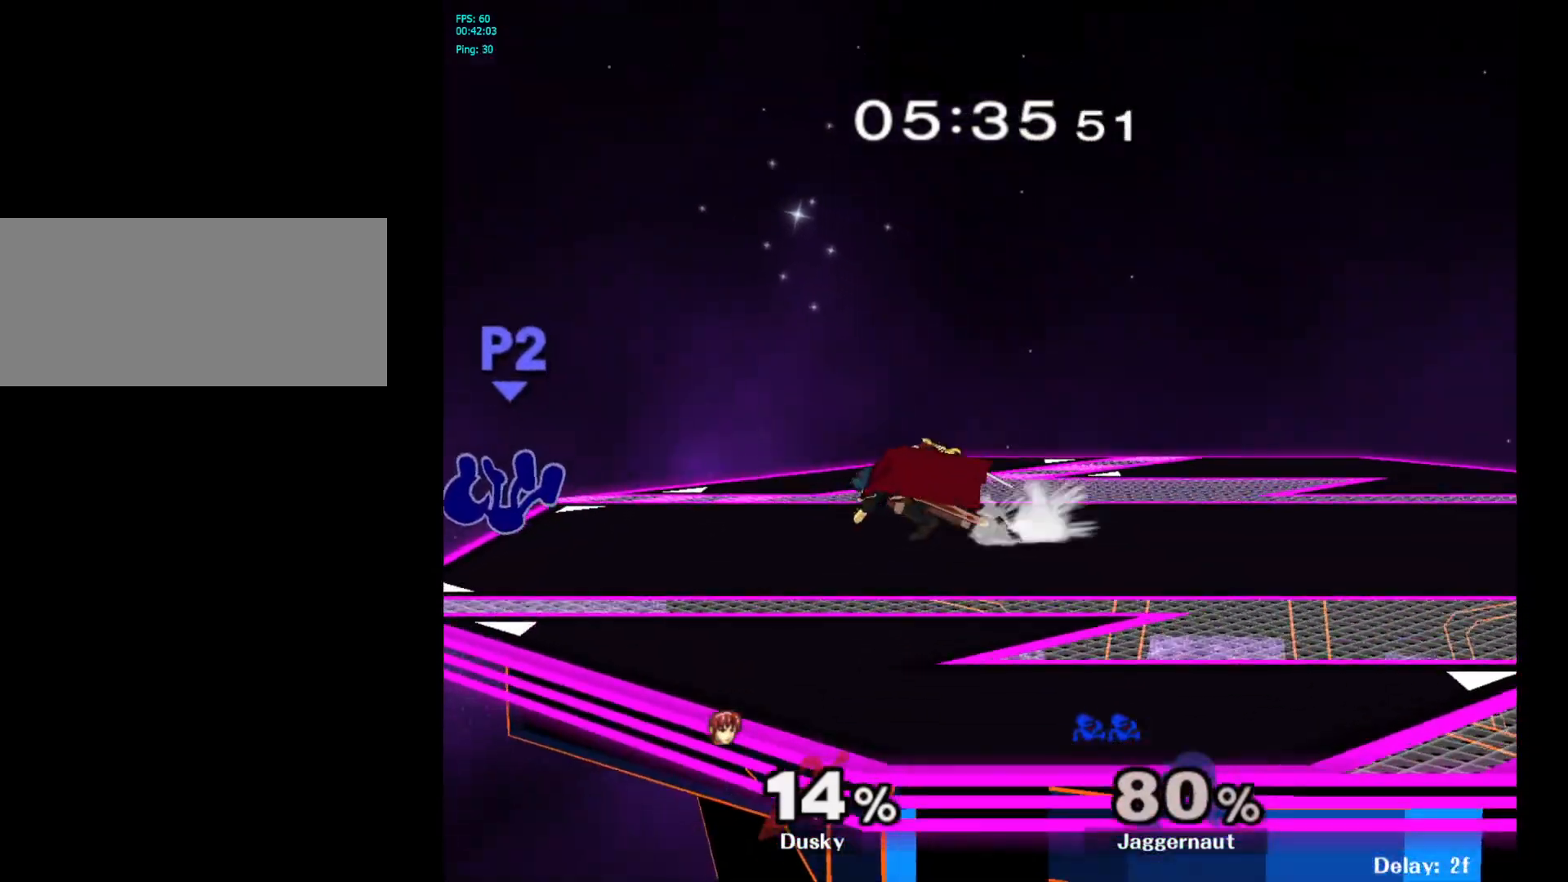
{"buttons": ["R1"], "left_stick": "center", "right_stick": "center", "events": [[100, "left_stick", "up"], [350, "left_stick", "center"], [483, "R1", "down"]]}
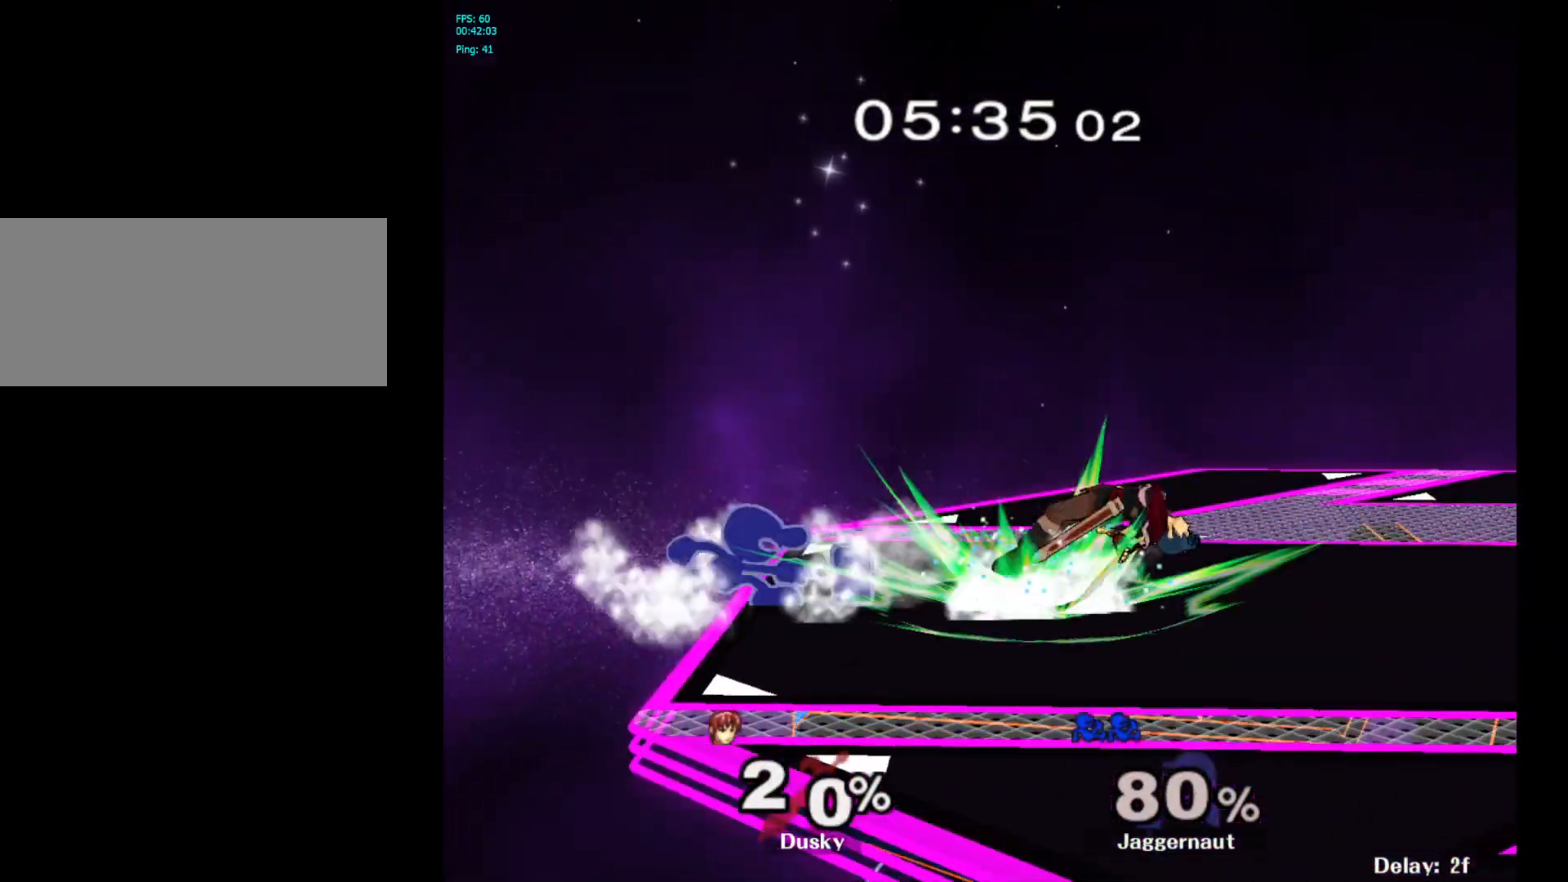
{"buttons": [], "left_stick": "right", "right_stick": "center", "events": [[217, "R1", "up"], [467, "left_stick", "right"]]}
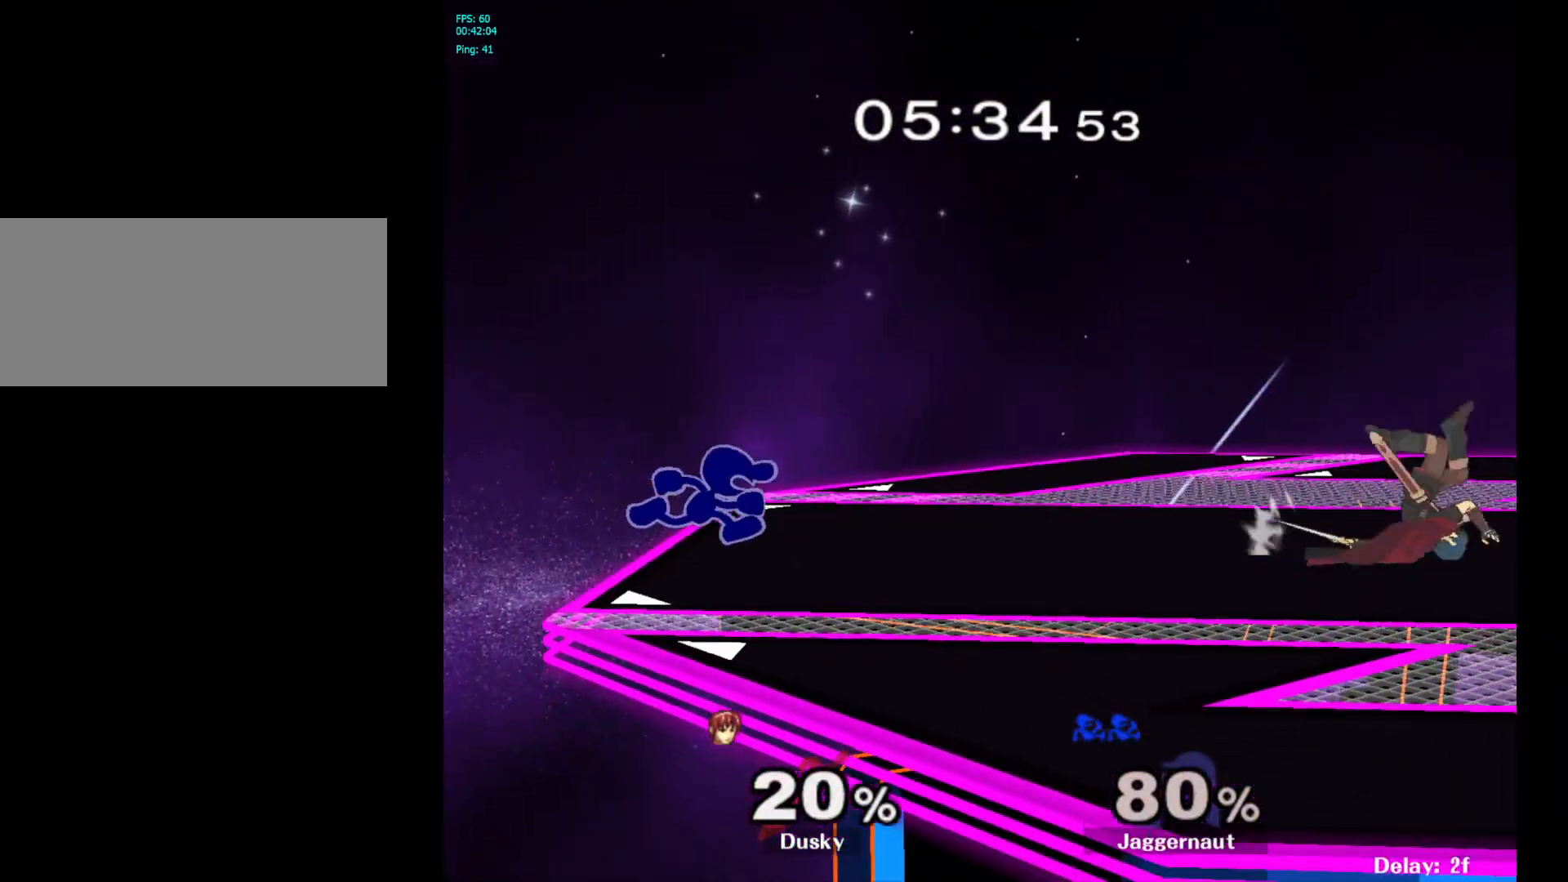
{"buttons": [], "left_stick": "right", "right_stick": "center", "events": [[183, "Y", "down"], [417, "Y", "up"]]}
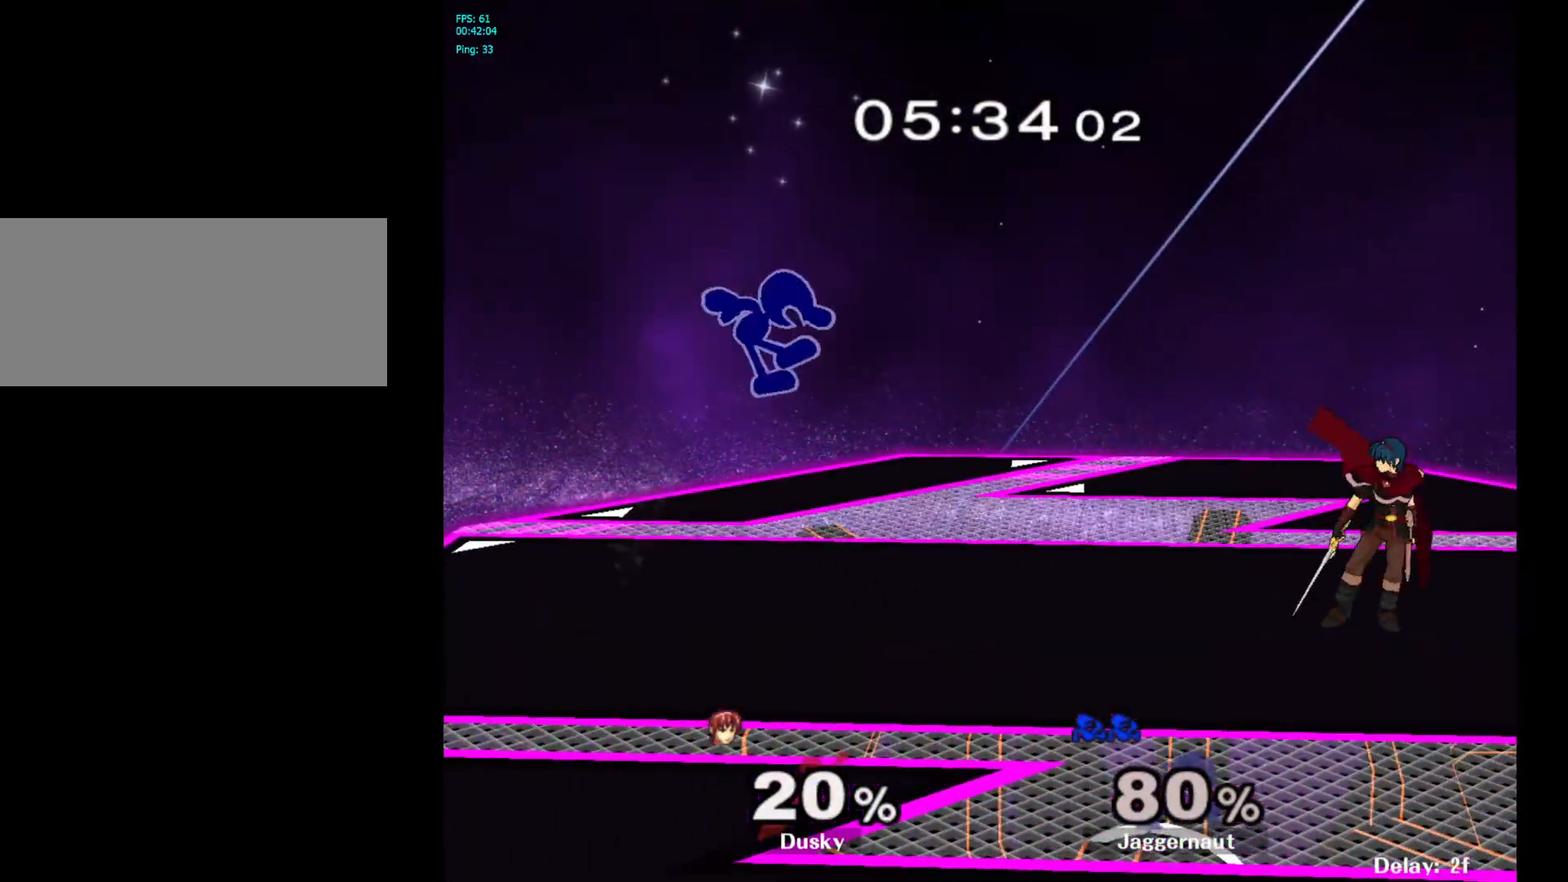
{"buttons": [], "left_stick": "down-left", "right_stick": "center", "events": [[17, "left_stick", "center"], [183, "left_stick", "down-left"], [267, "Y", "down"], [400, "Y", "up"]]}
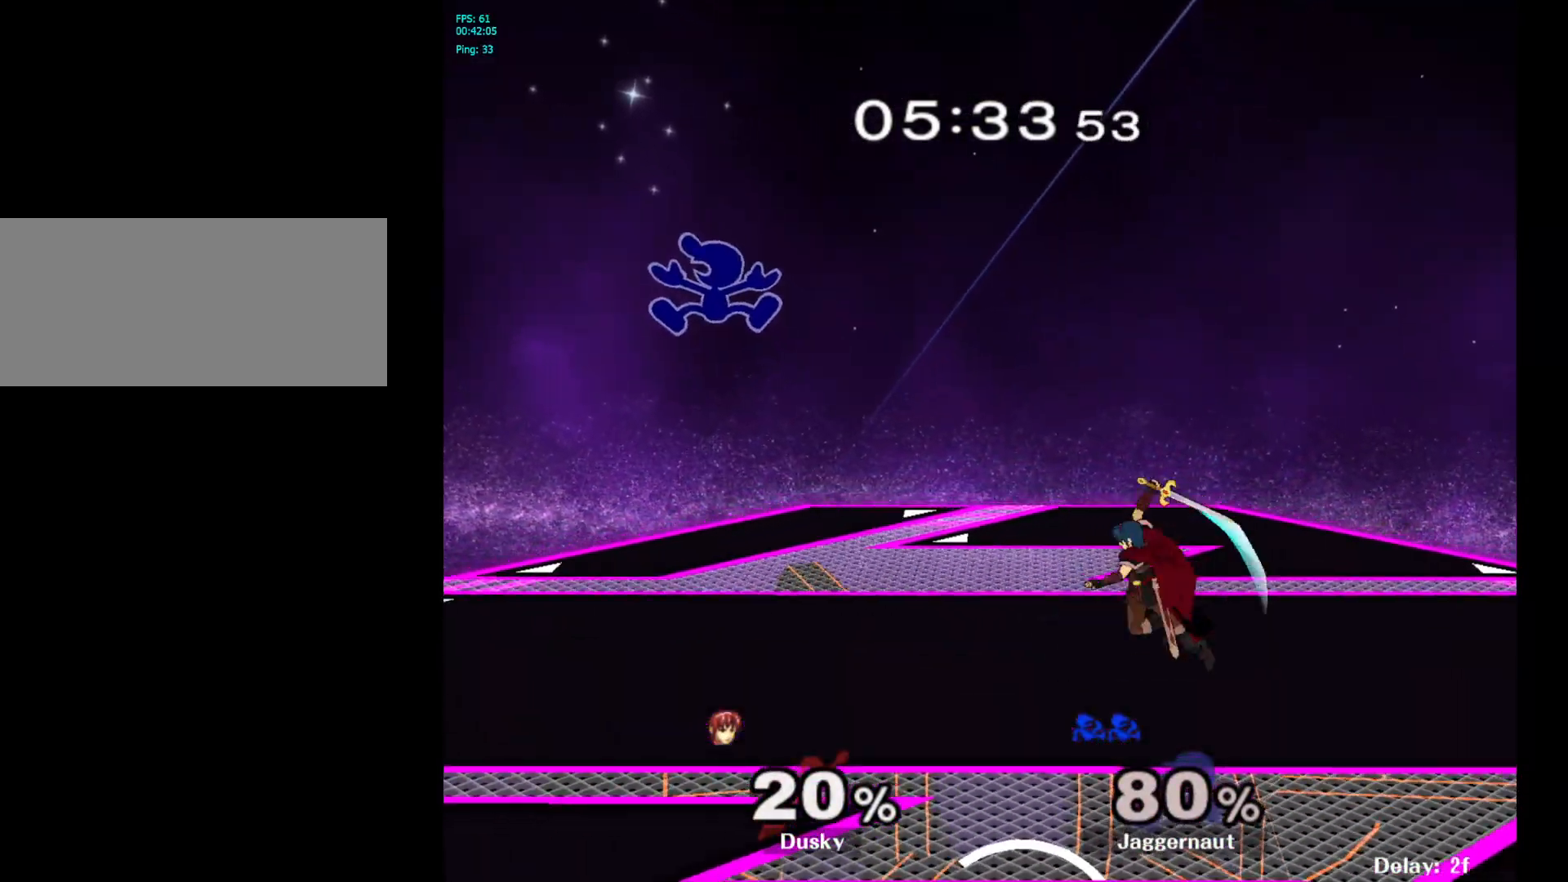
{"buttons": [], "left_stick": "down-left", "right_stick": "center", "events": [[50, "left_stick", "center"], [217, "left_stick", "down-left"]]}
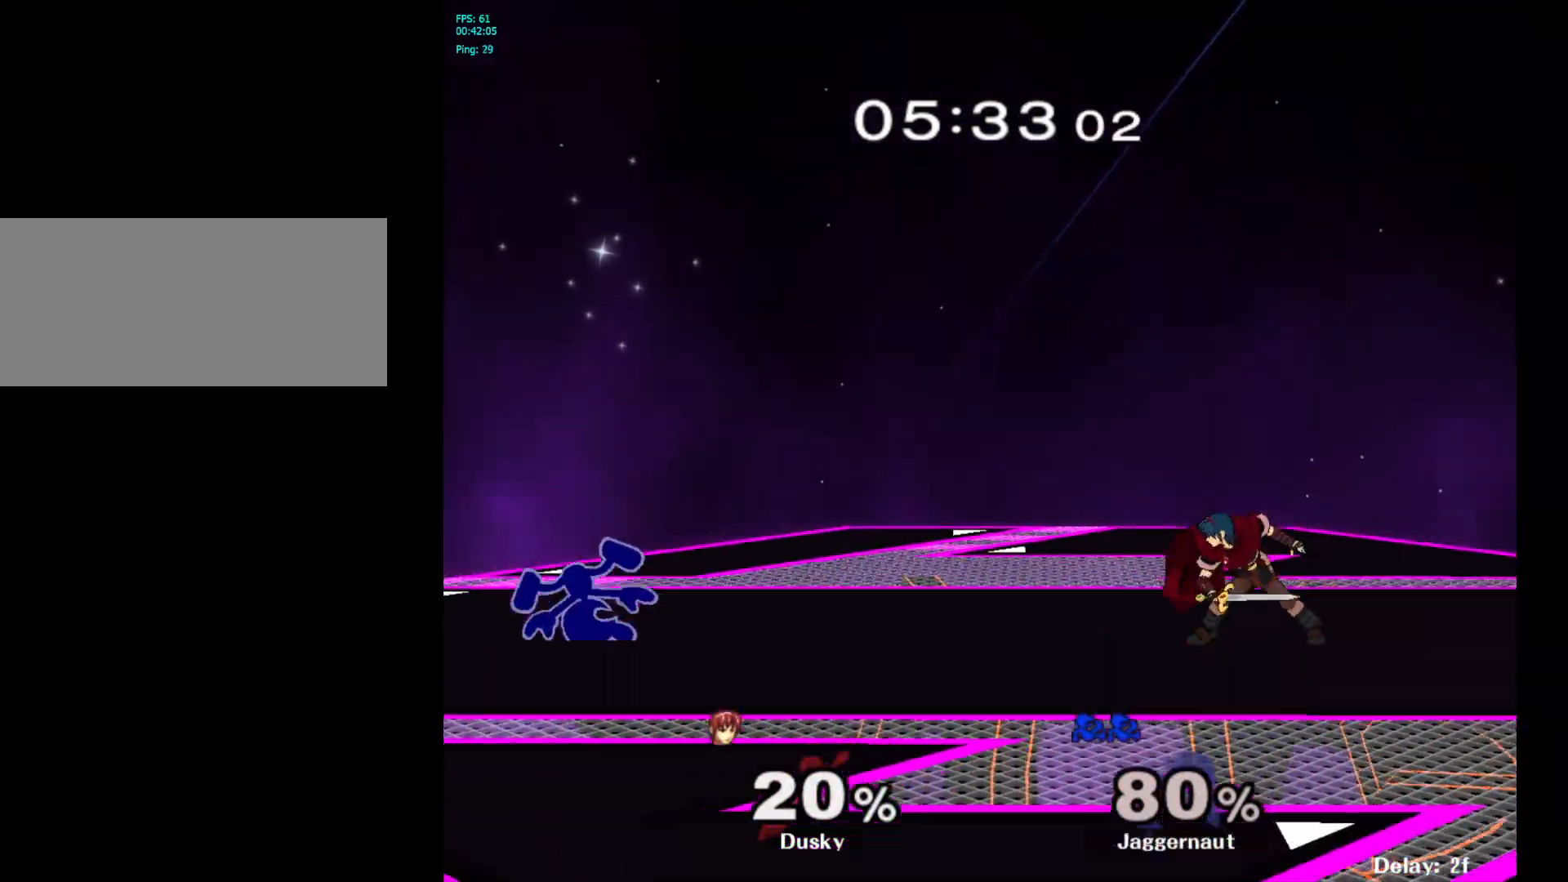
{"buttons": ["R1"], "left_stick": "center", "right_stick": "center", "events": [[17, "left_stick", "center"], [167, "left_stick", "right"], [333, "Y", "down"], [383, "left_stick", "down-left"], [400, "R1", "down"], [467, "Y", "up"], [500, "left_stick", "center"]]}
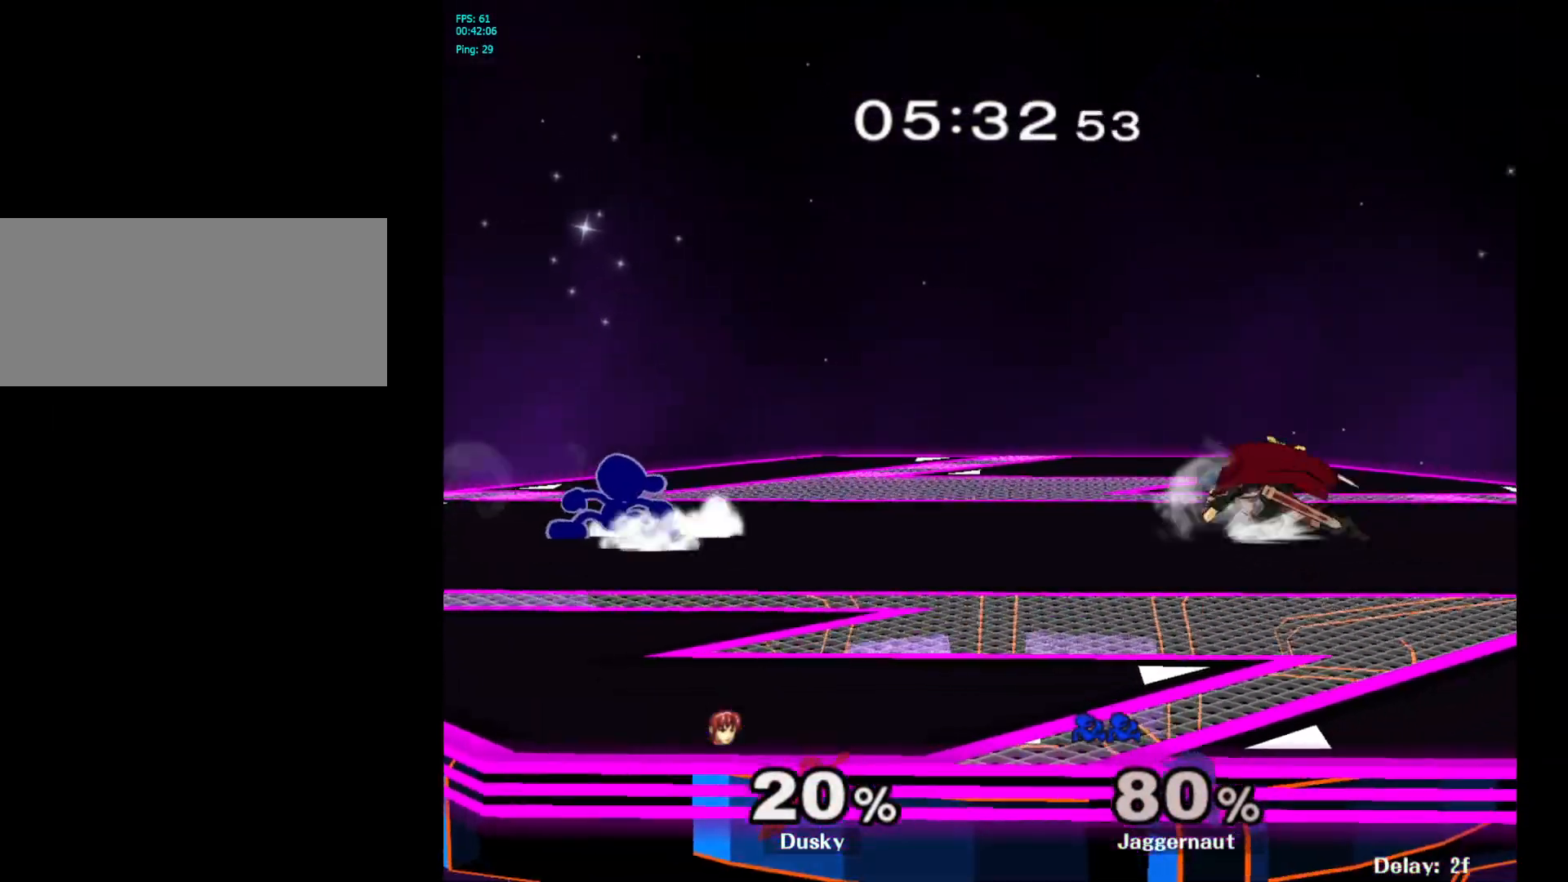
{"buttons": [], "left_stick": "right", "right_stick": "center", "events": [[17, "R1", "up"], [117, "left_stick", "right"], [233, "Y", "down"], [383, "Y", "up"]]}
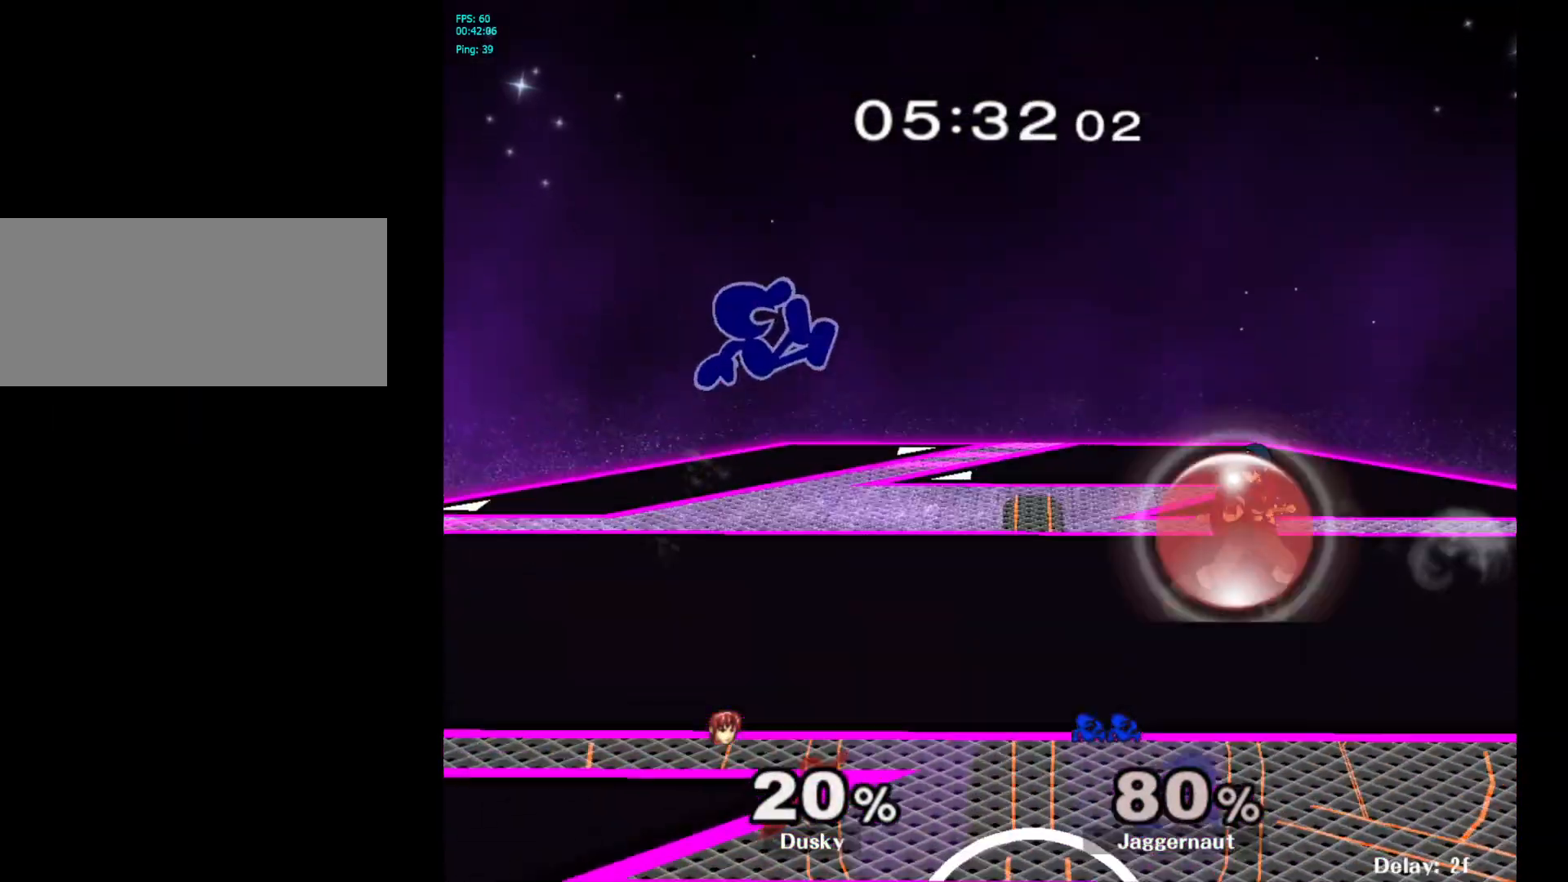
{"buttons": [], "left_stick": "right", "right_stick": "center", "events": [[50, "left_stick", "center"], [200, "left_stick", "down"], [317, "left_stick", "center"], [350, "Y", "down"], [433, "left_stick", "up-right"], [483, "left_stick", "right"], [500, "Y", "up"]]}
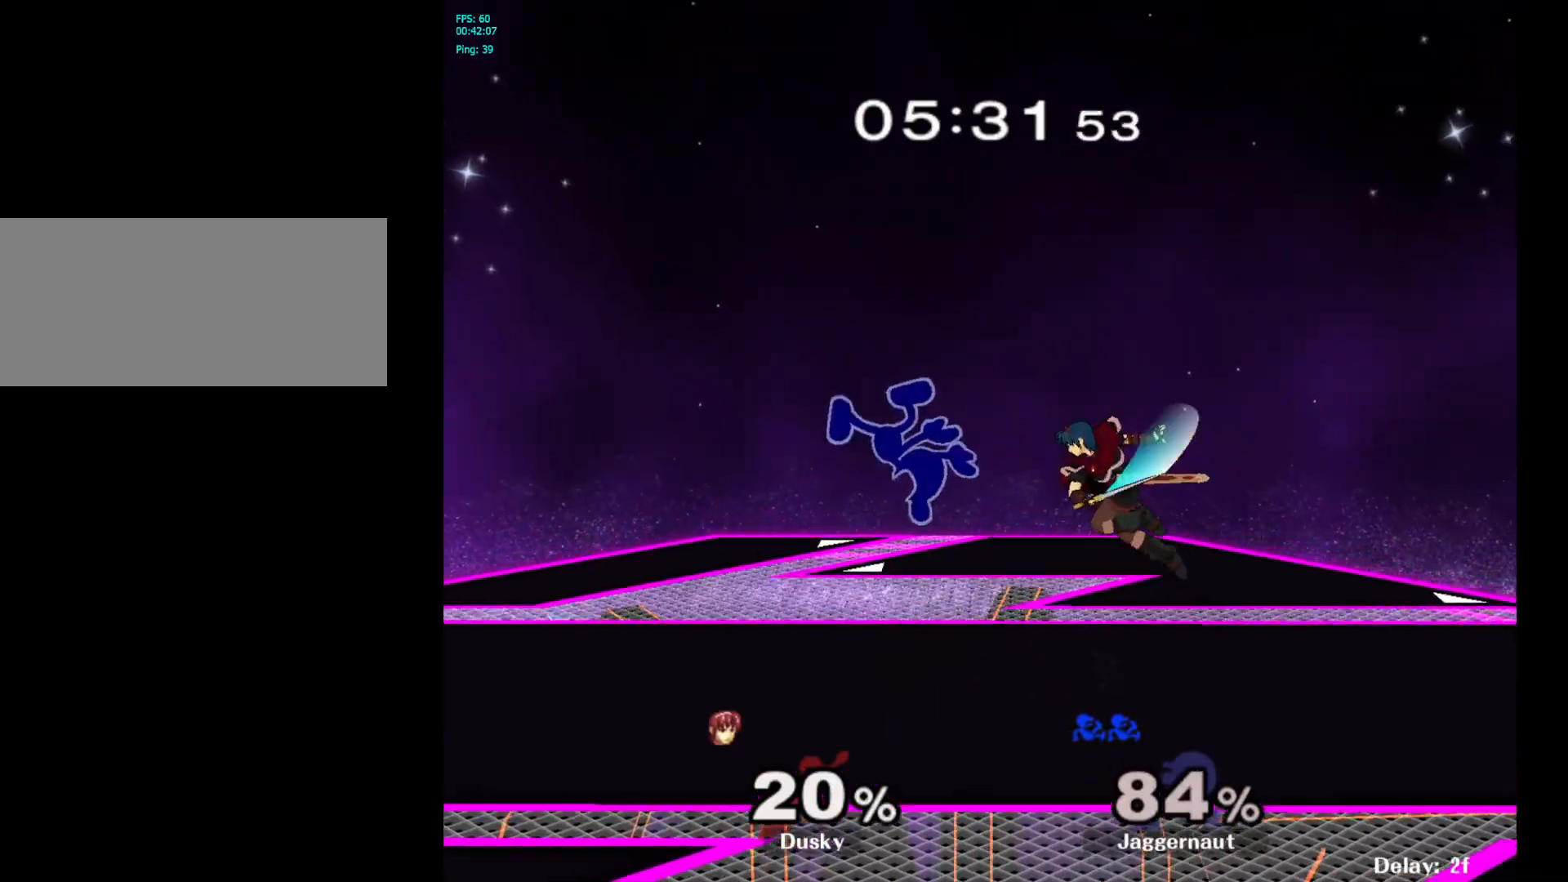
{"buttons": [], "left_stick": "down", "right_stick": "center", "events": [[250, "left_stick", "center"], [367, "left_stick", "down-left"], [500, "left_stick", "down"]]}
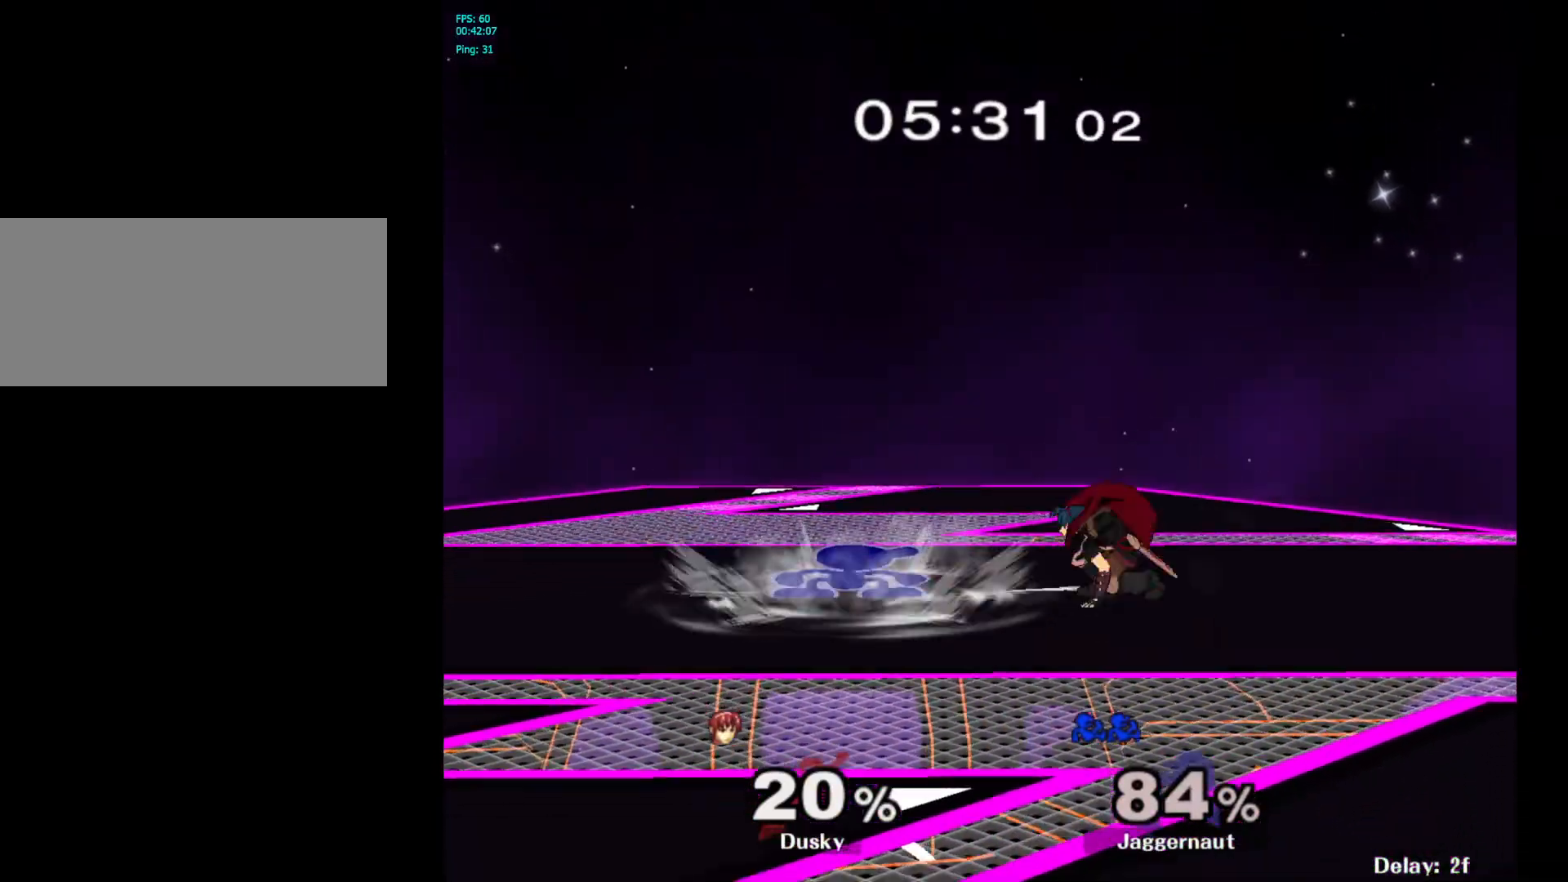
{"buttons": [], "left_stick": "down", "right_stick": "center", "events": [[50, "A", "down"], [183, "A", "up"]]}
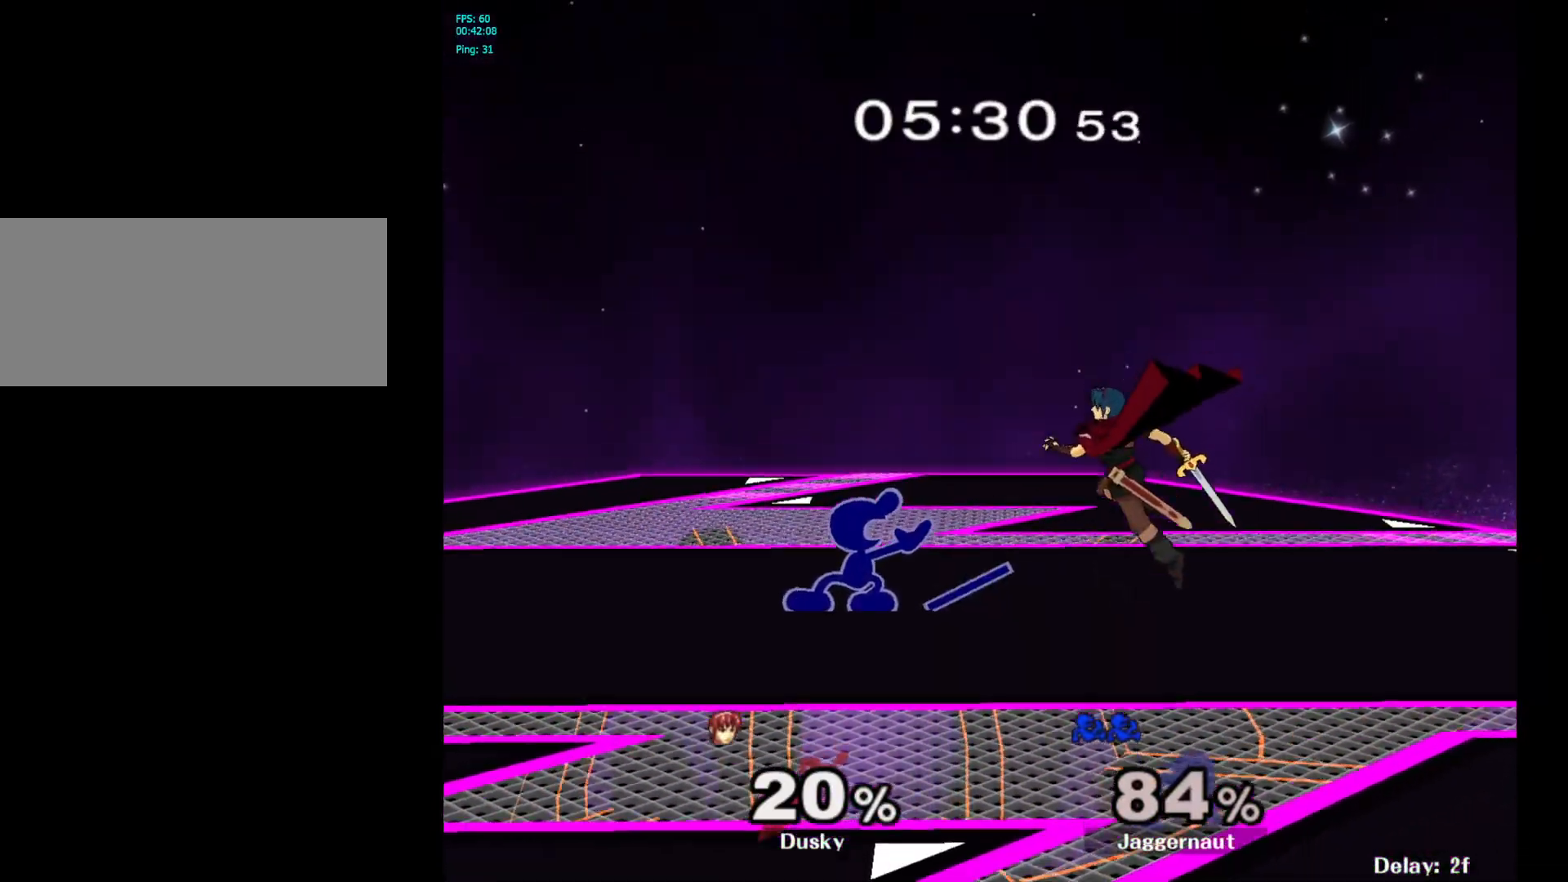
{"buttons": [], "left_stick": "down", "right_stick": "center", "events": [[217, "Y", "down"], [233, "left_stick", "down-left"], [300, "R1", "down"], [400, "Y", "up"], [433, "R1", "up"], [483, "left_stick", "down"]]}
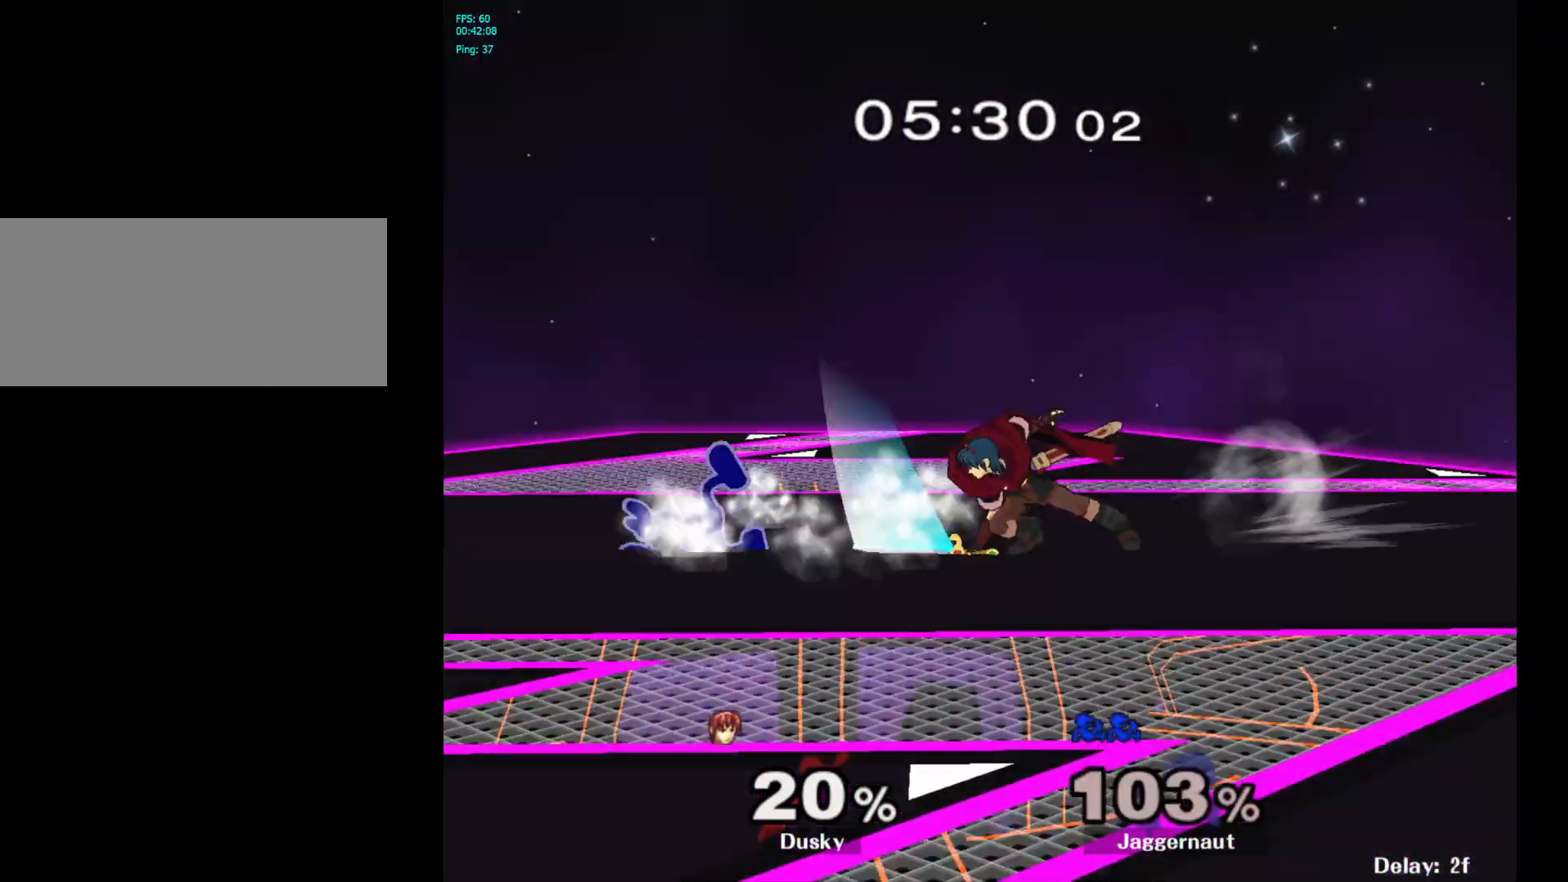
{"buttons": ["Y"], "left_stick": "right", "right_stick": "center", "events": [[33, "left_stick", "center"], [167, "left_stick", "right"], [483, "Y", "down"]]}
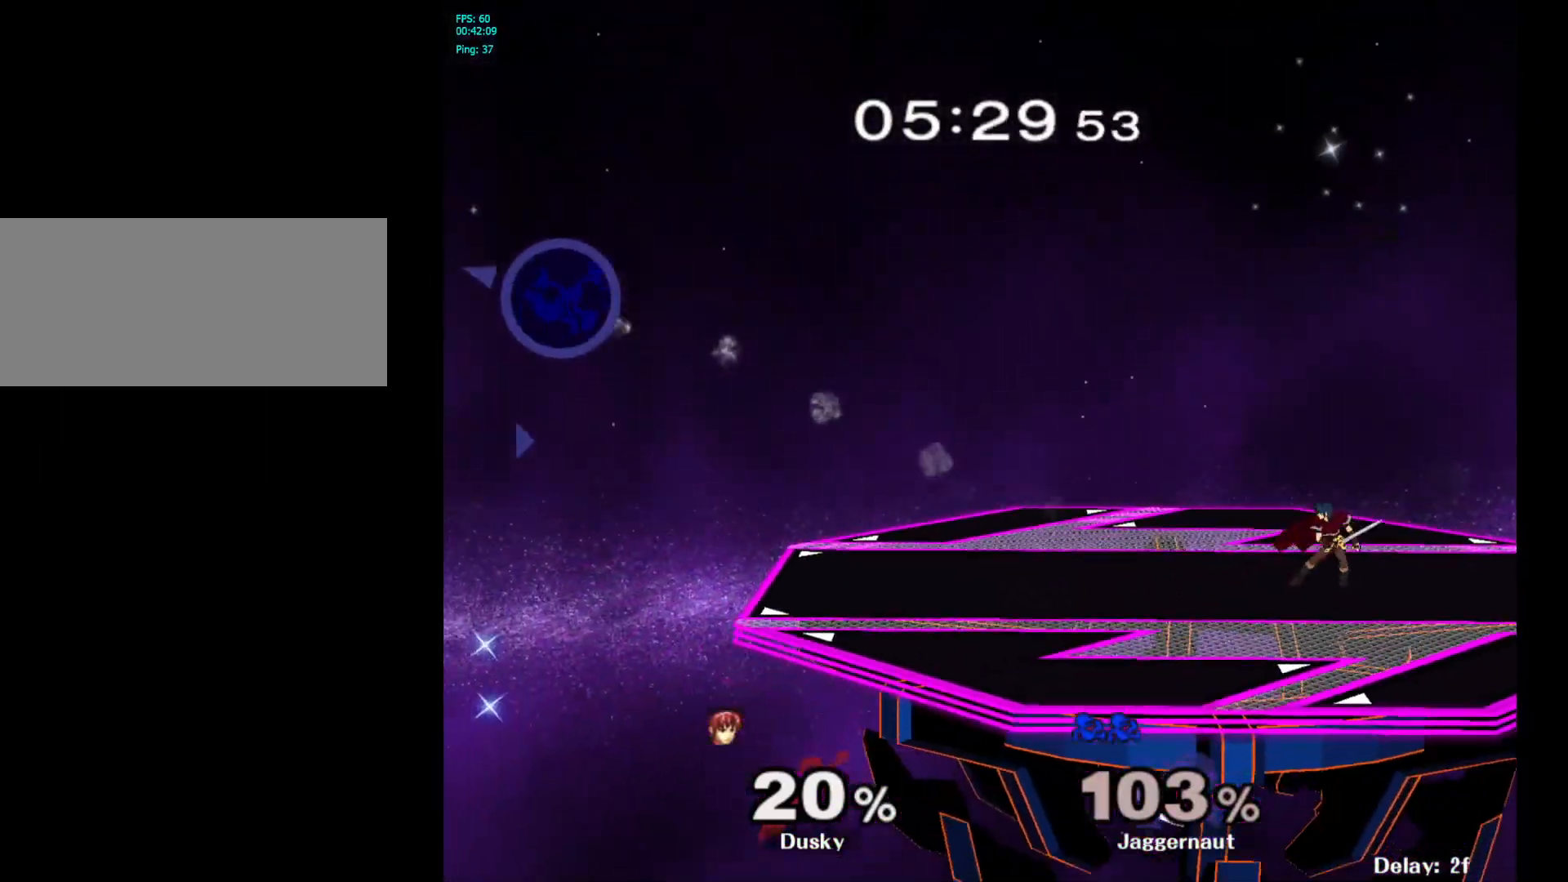
{"buttons": [], "left_stick": "right", "right_stick": "center", "events": [[100, "Y", "up"], [150, "Y", "down"], [267, "Y", "up"], [300, "Y", "down"], [400, "Y", "up"]]}
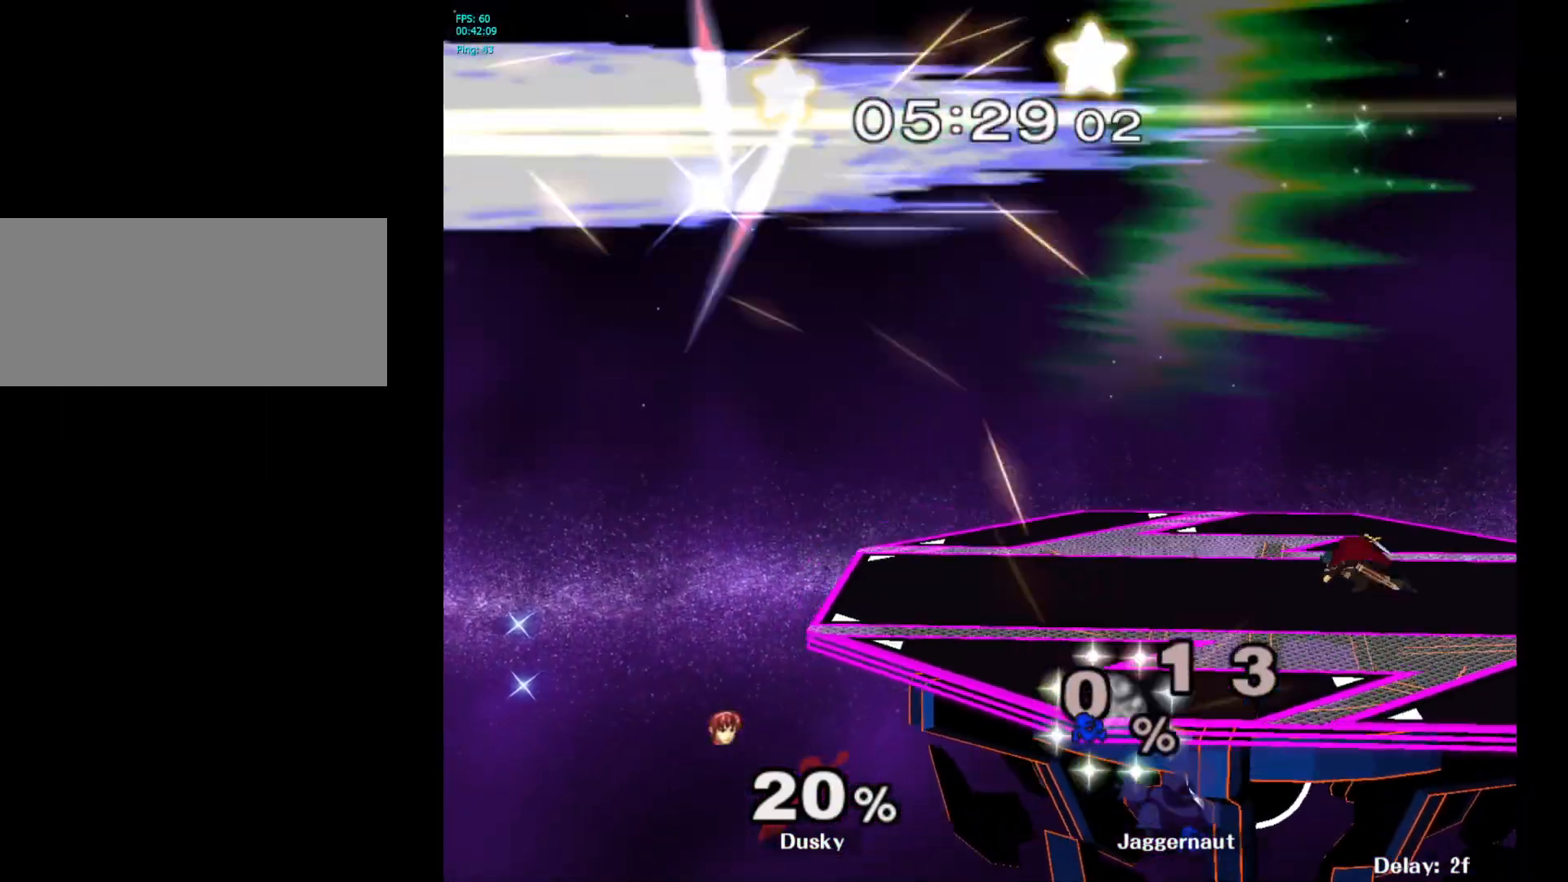
{"buttons": [], "left_stick": "center", "right_stick": "center", "events": [[400, "left_stick", "center"]]}
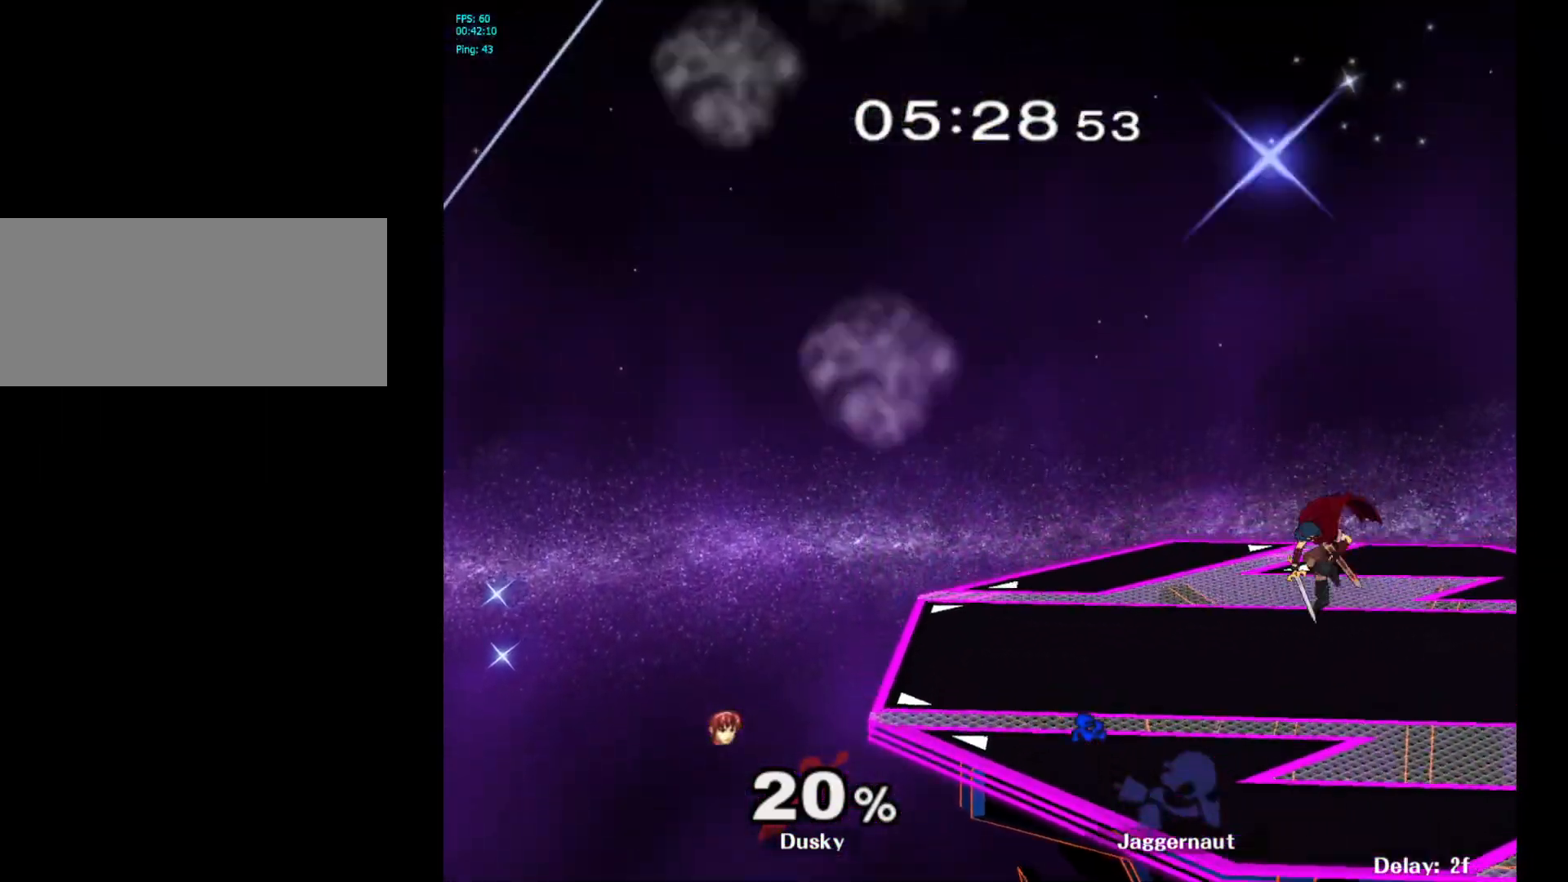
{"buttons": ["L1", "R1"], "left_stick": "center", "right_stick": "center", "events": [[383, "L1", "down"], [383, "R1", "down"]]}
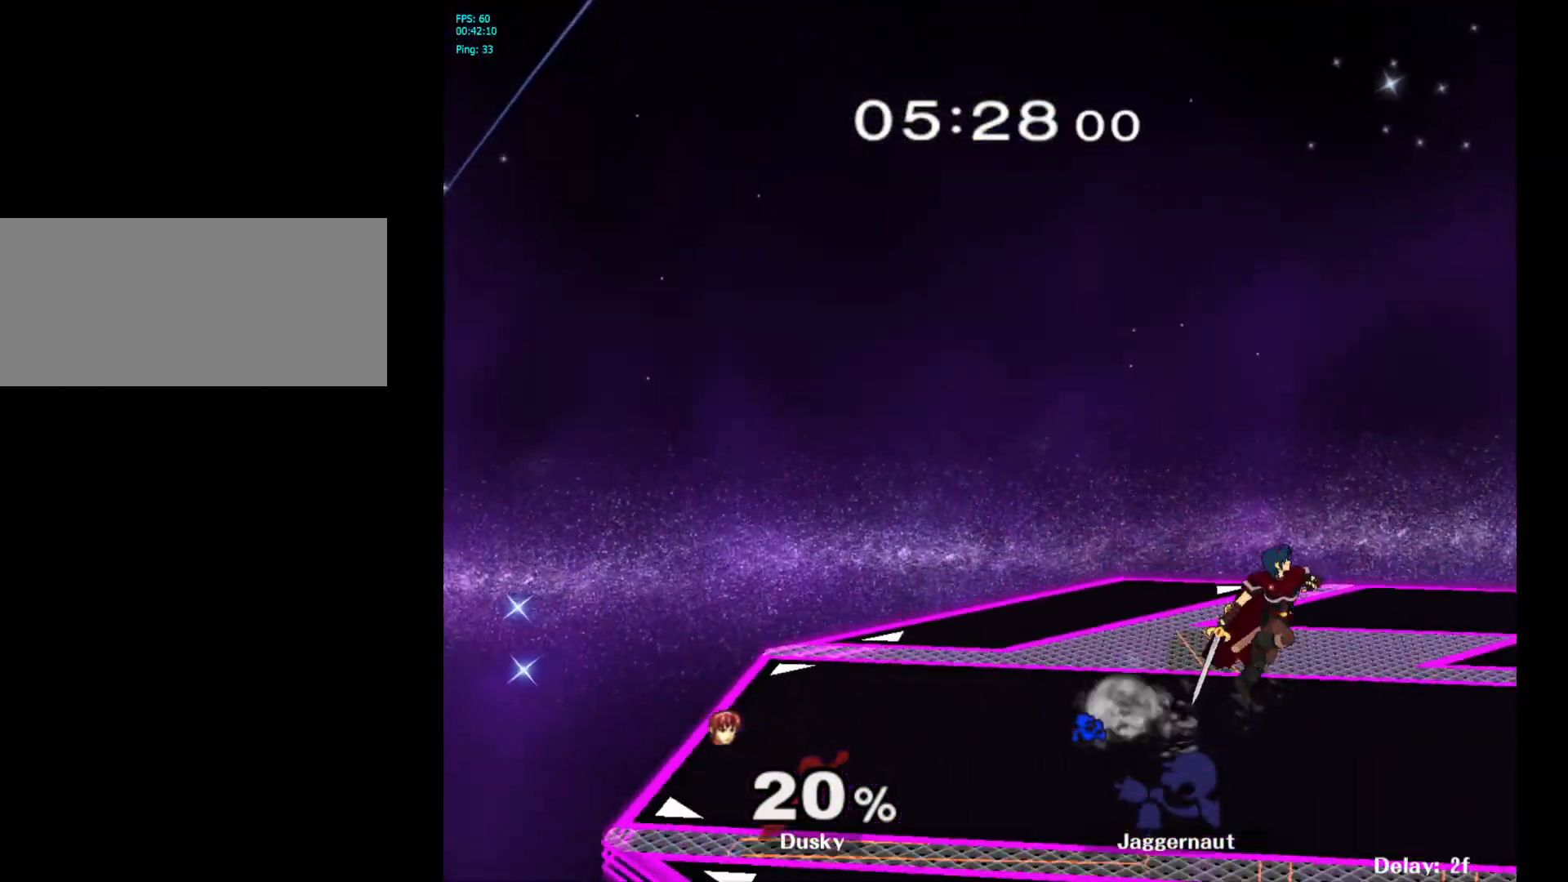
{"buttons": [], "left_stick": "center", "right_stick": "center", "events": [[17, "L1", "up"], [83, "R1", "up"], [283, "left_stick", "right"], [450, "left_stick", "center"]]}
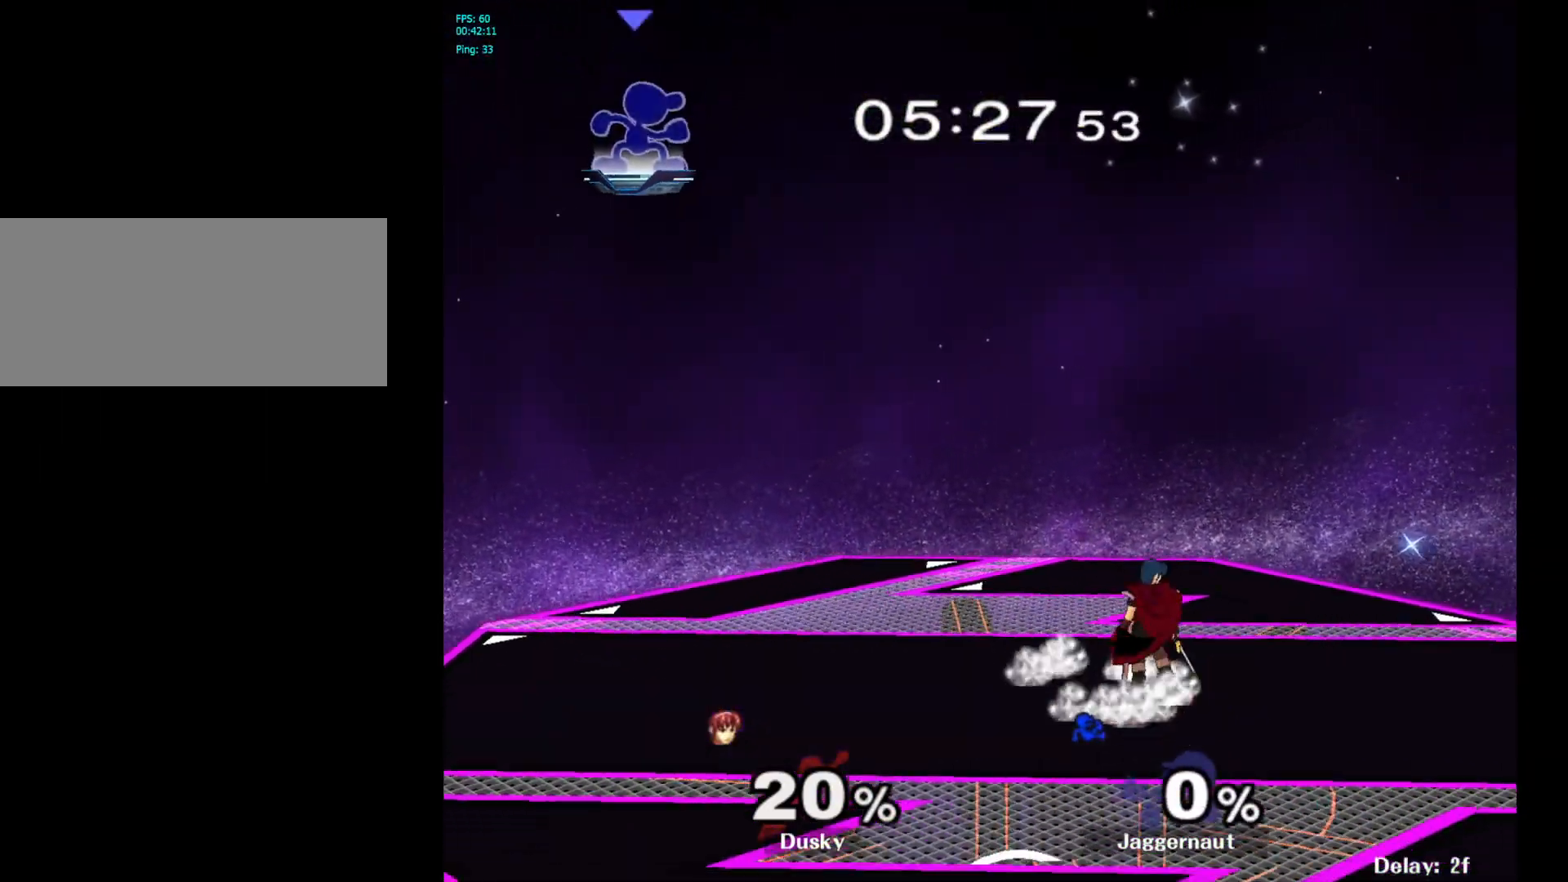
{"buttons": [], "left_stick": "right", "right_stick": "center", "events": [[67, "left_stick", "right"]]}
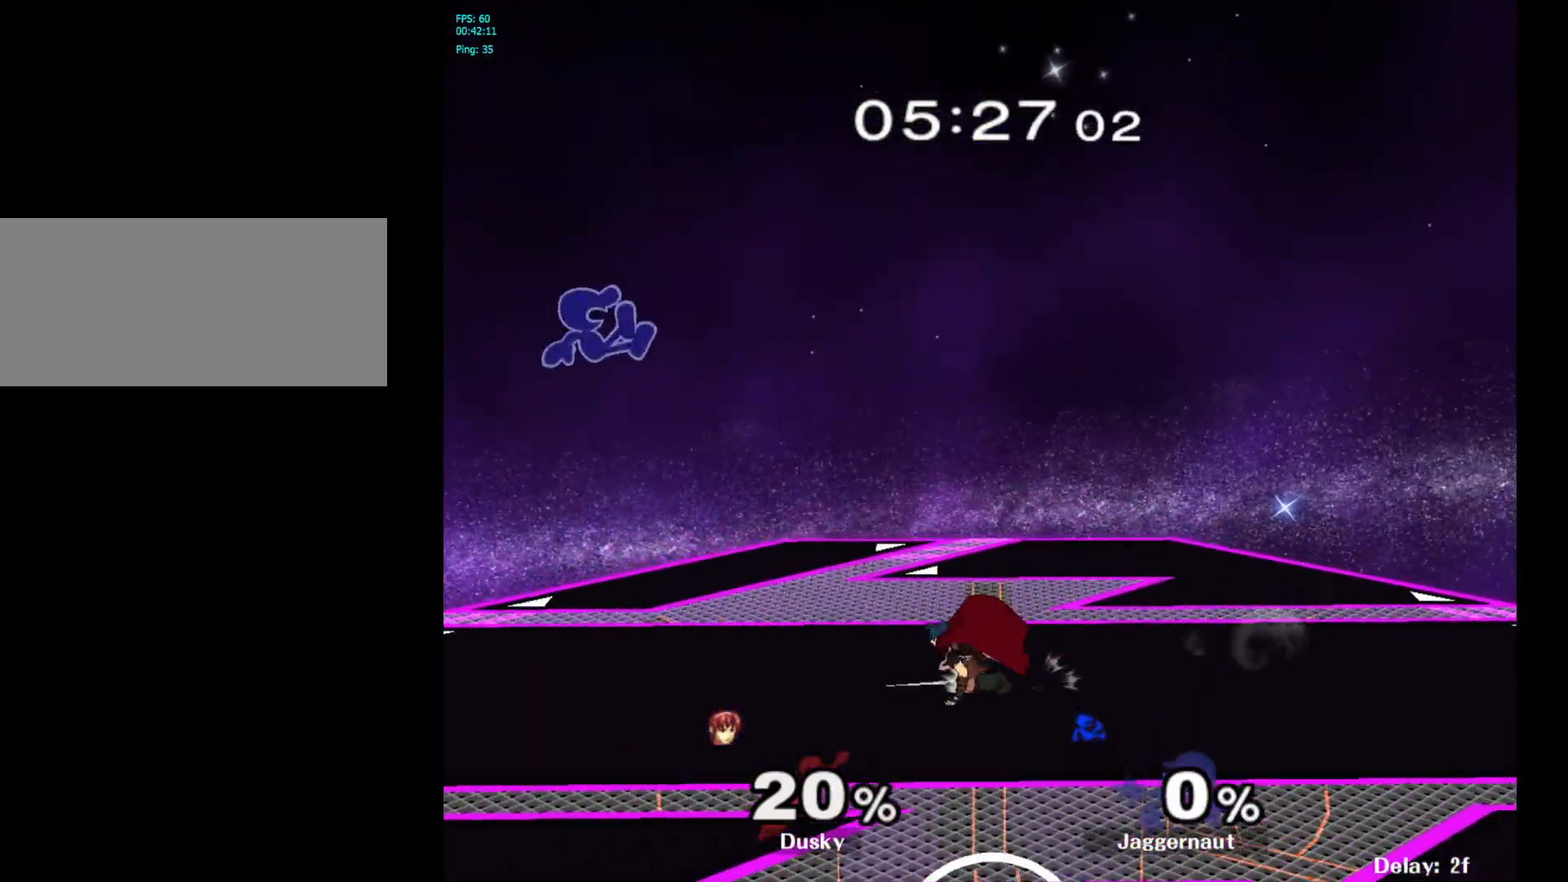
{"buttons": [], "left_stick": "center", "right_stick": "center", "events": [[450, "left_stick", "center"]]}
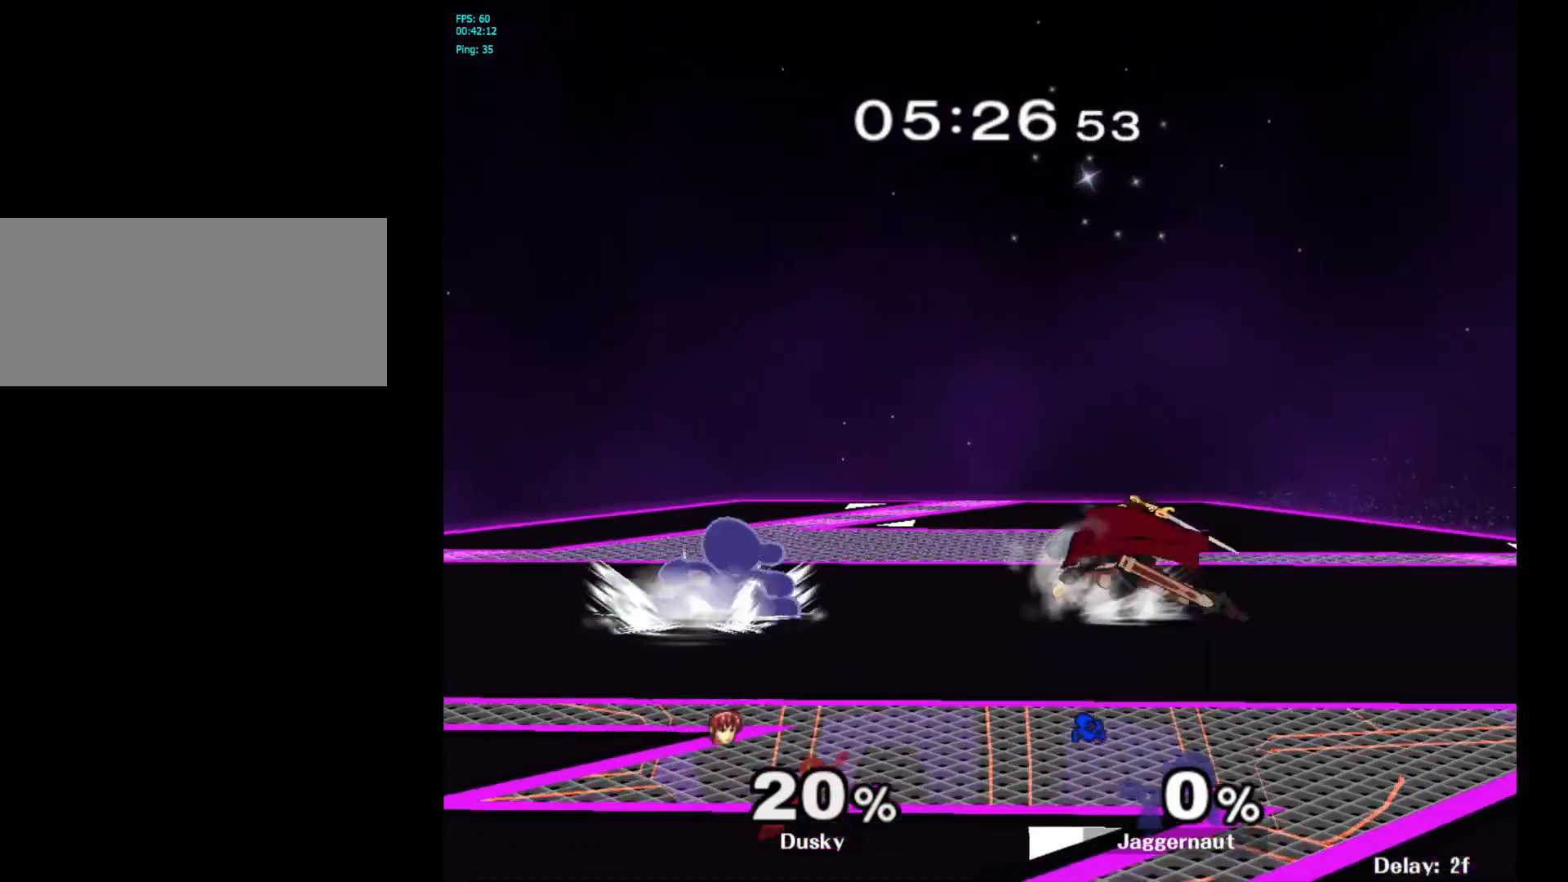
{"buttons": [], "left_stick": "center", "right_stick": "center", "events": [[33, "left_stick", "right"], [83, "Y", "down"], [117, "Y", "up"], [200, "A", "down"], [317, "A", "up"], [367, "left_stick", "center"]]}
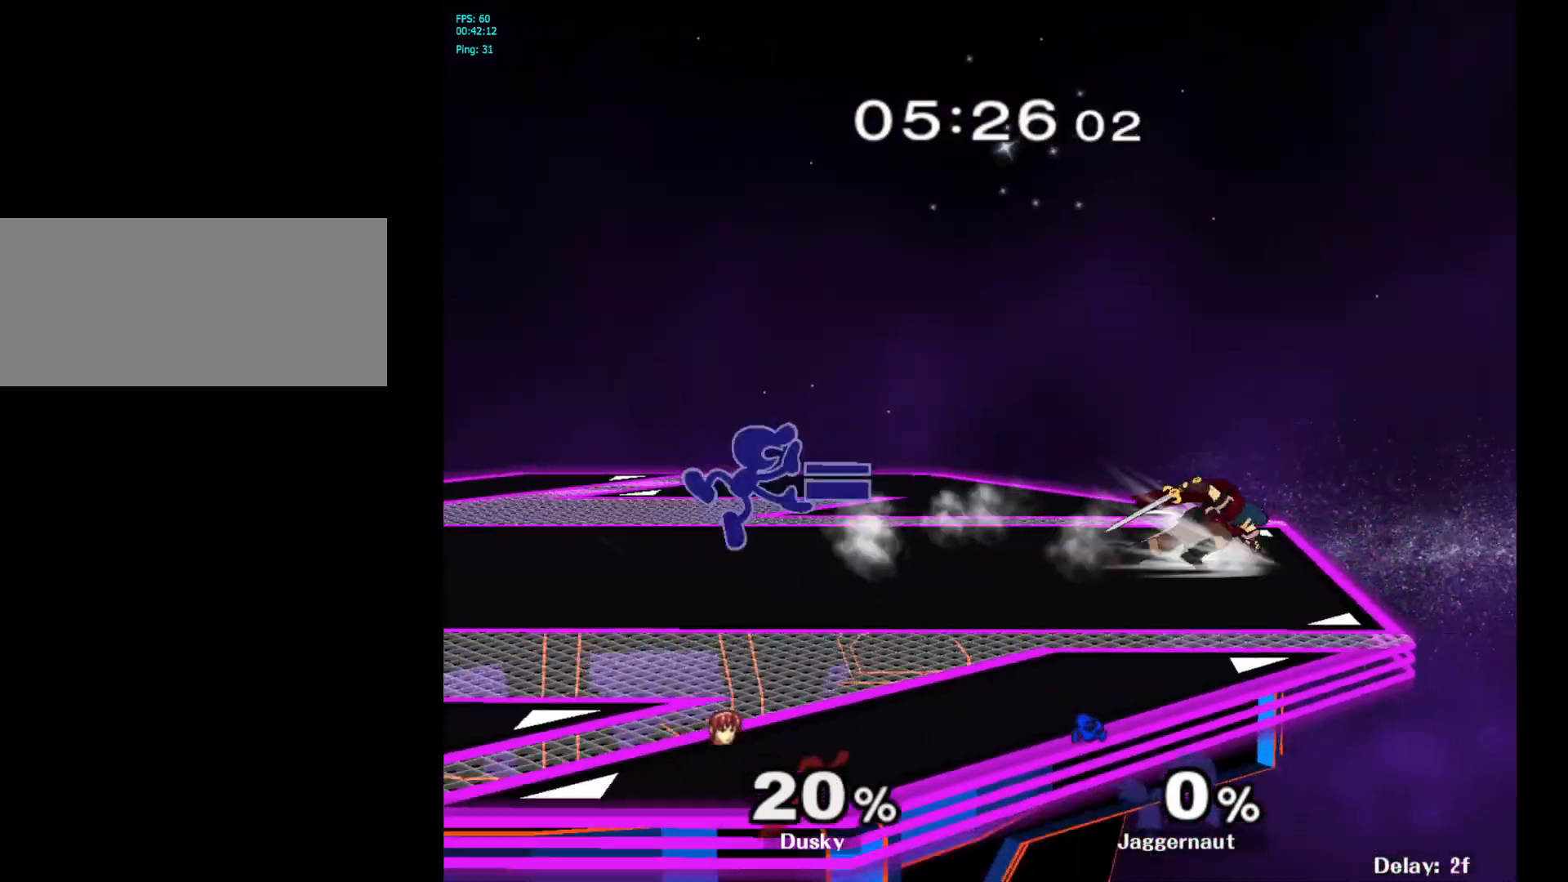
{"buttons": ["A"], "left_stick": "center", "right_stick": "center", "events": [[17, "left_stick", "down"], [67, "R1", "down"], [217, "R1", "up"], [233, "left_stick", "center"], [367, "A", "down"]]}
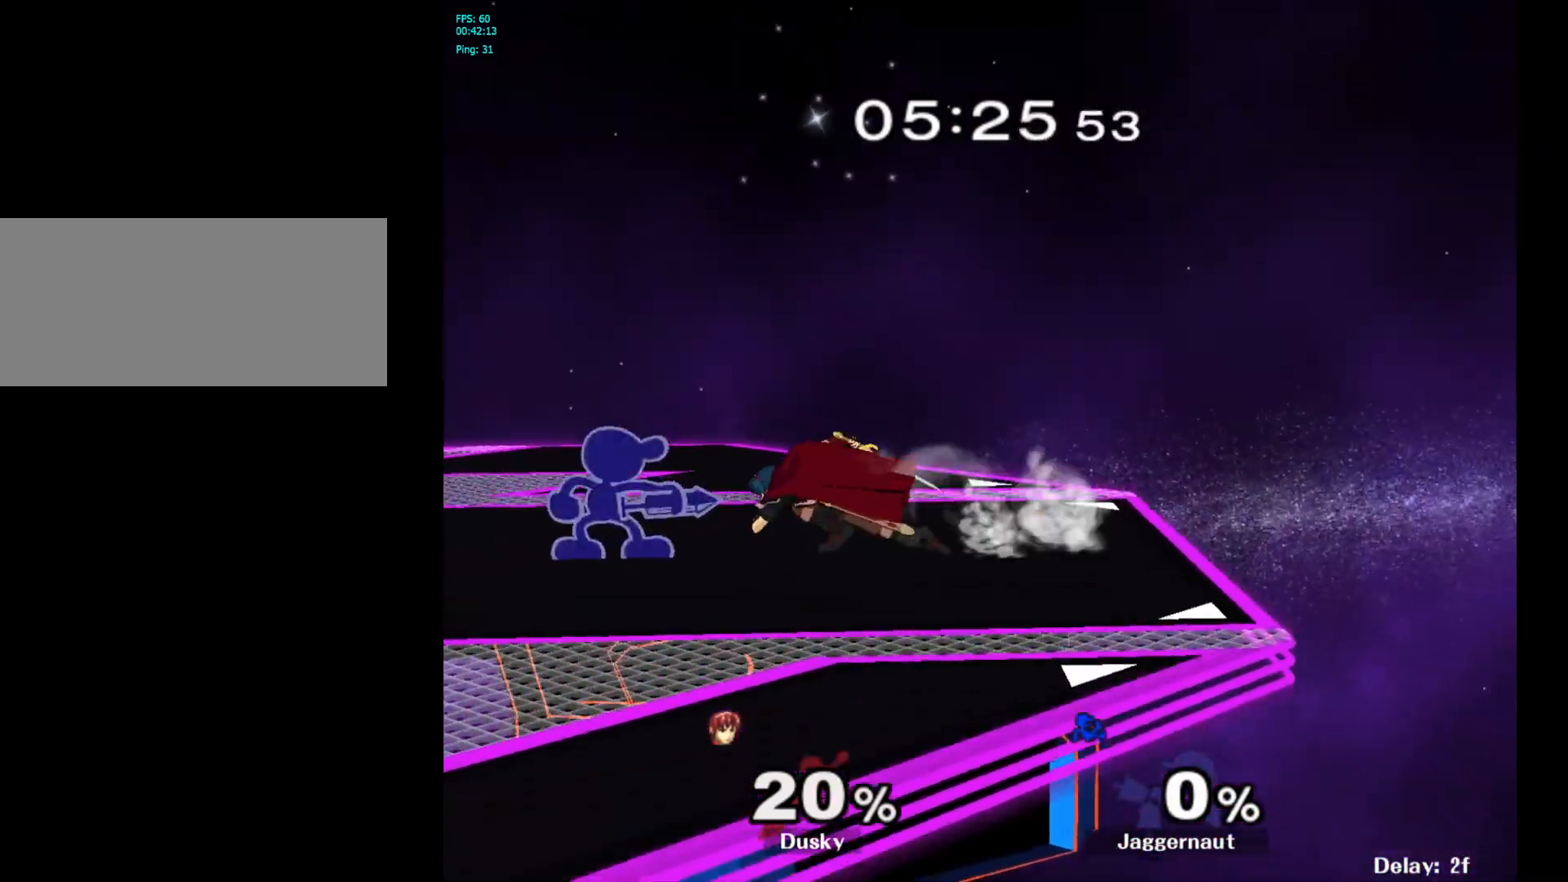
{"buttons": [], "left_stick": "center", "right_stick": "center", "events": [[17, "A", "up"], [267, "A", "down"], [383, "A", "up"]]}
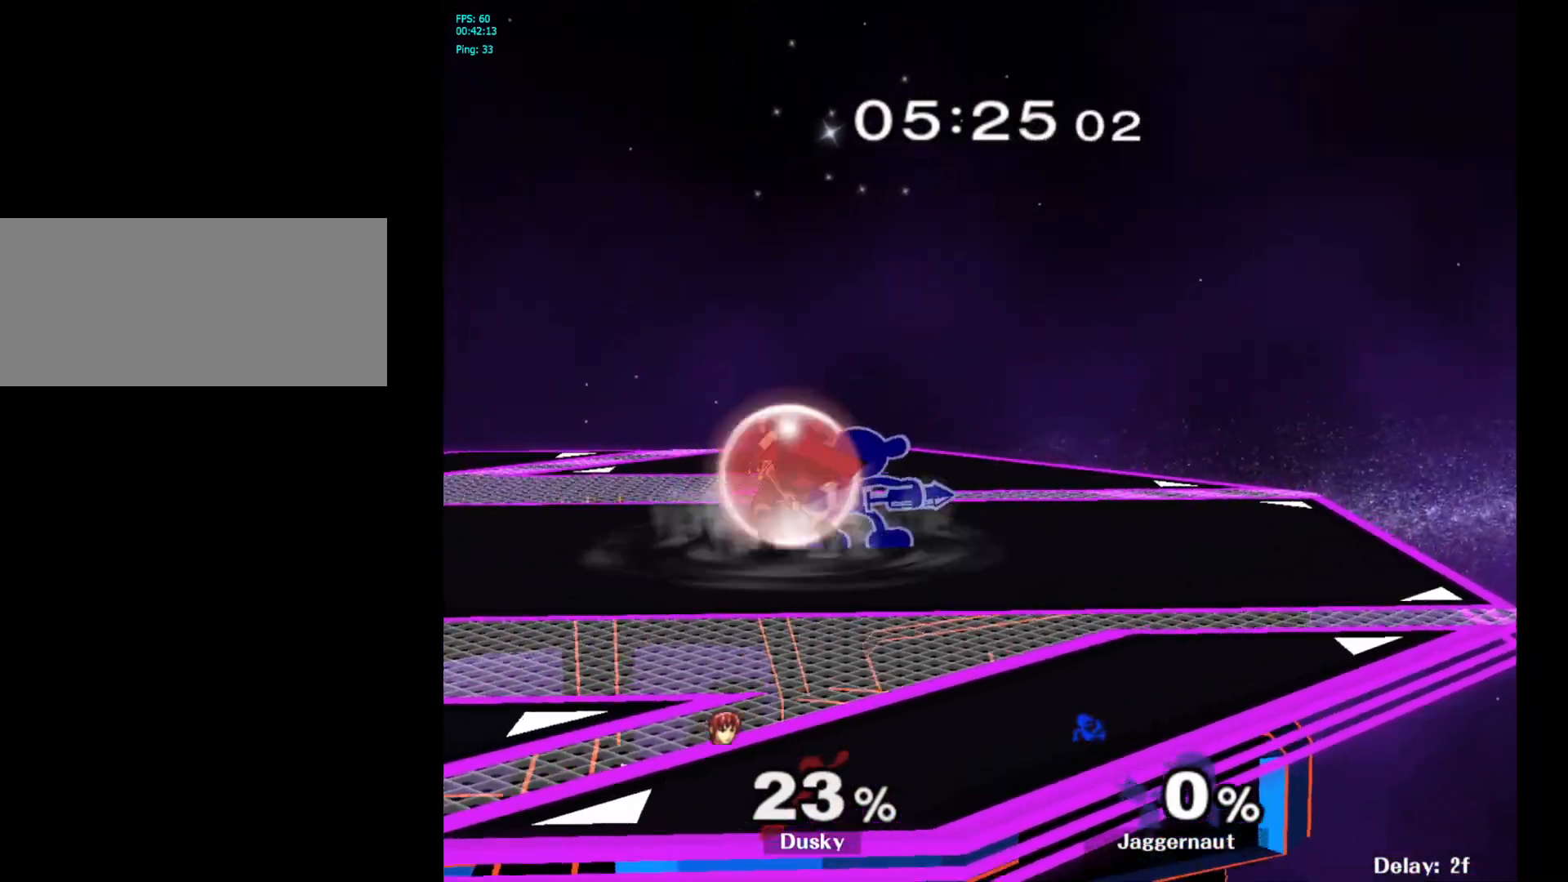
{"buttons": [], "left_stick": "center", "right_stick": "center", "events": [[50, "left_stick", "left"], [150, "Y", "down"], [183, "Y", "up"], [283, "A", "down"], [350, "A", "up"], [383, "left_stick", "right"], [433, "left_stick", "center"]]}
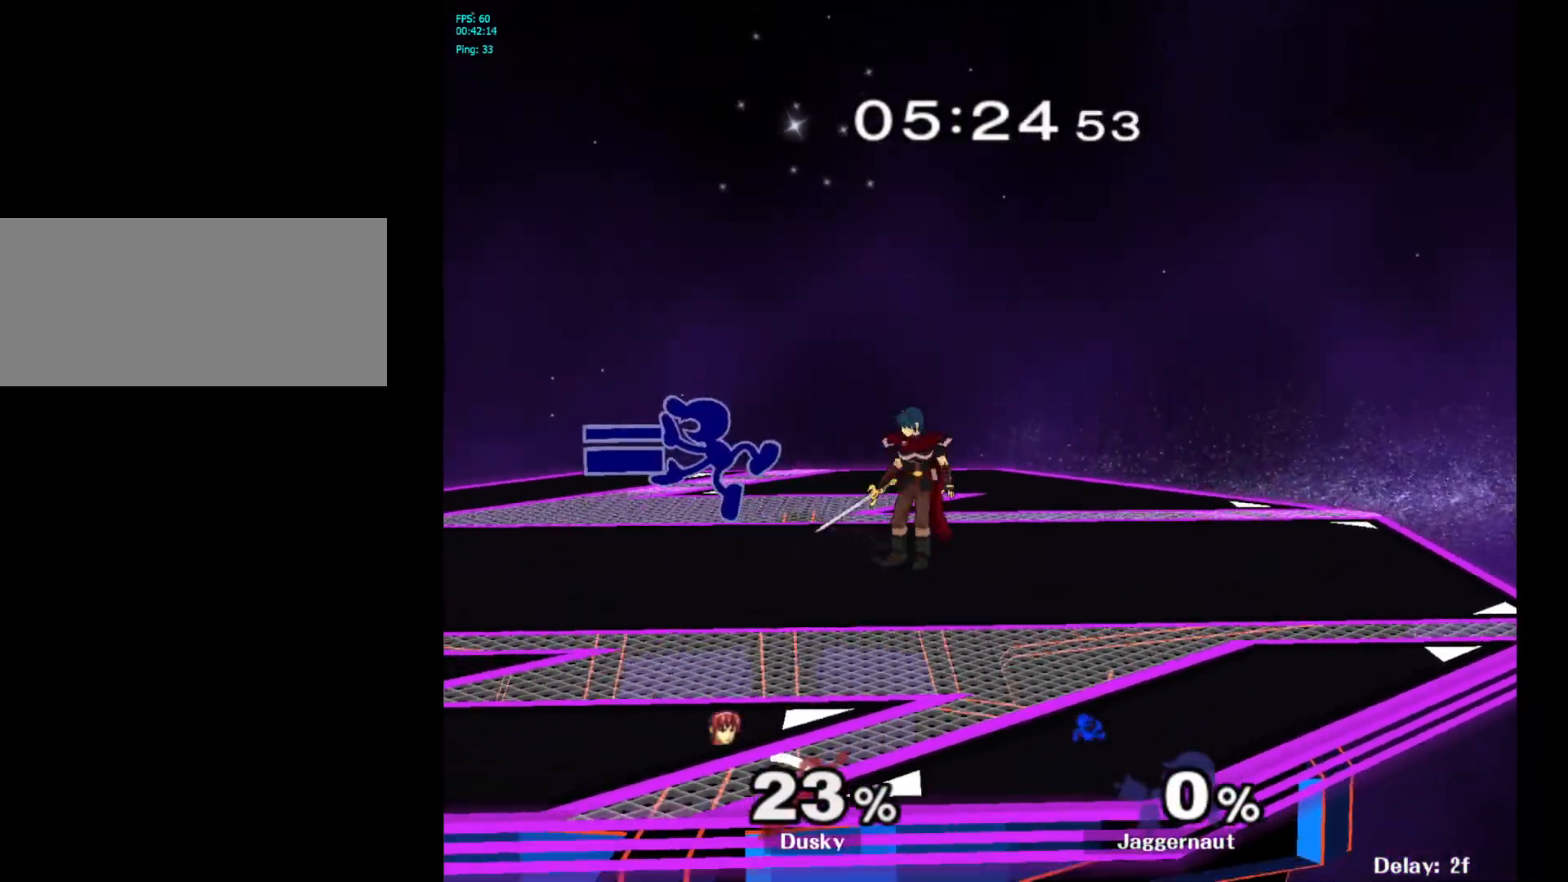
{"buttons": [], "left_stick": "right", "right_stick": "center", "events": [[67, "left_stick", "down-left"], [100, "R1", "down"], [233, "left_stick", "center"], [250, "R1", "up"], [367, "left_stick", "right"], [417, "Y", "down"], [433, "Y", "up"]]}
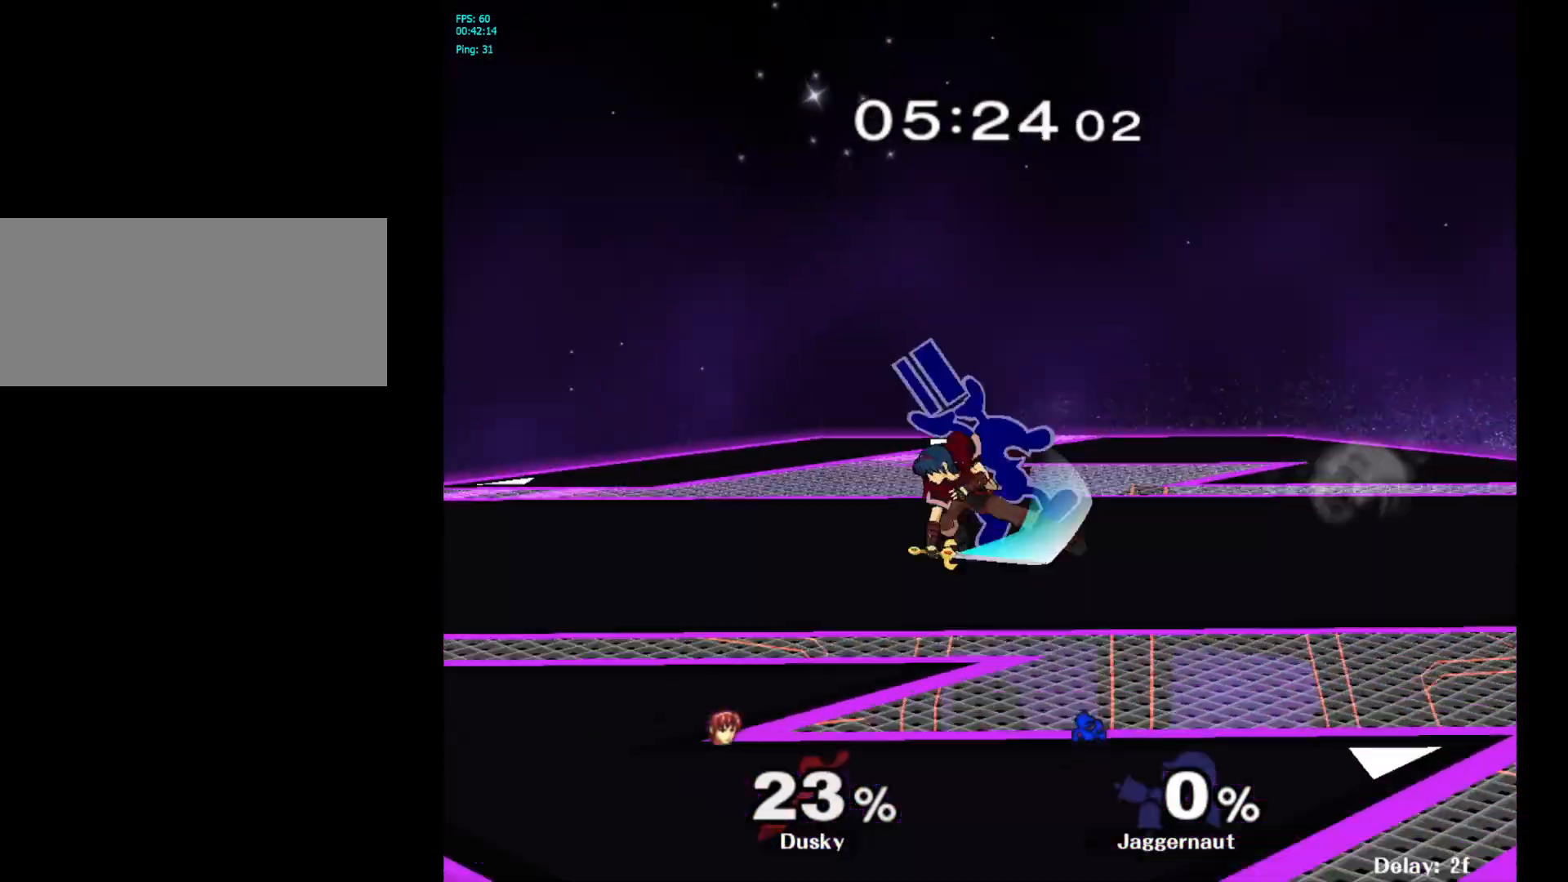
{"buttons": [], "left_stick": "center", "right_stick": "center", "events": [[17, "A", "down"], [117, "A", "up"], [183, "left_stick", "center"], [250, "R1", "down"], [250, "left_stick", "down"], [400, "left_stick", "center"], [417, "R1", "up"]]}
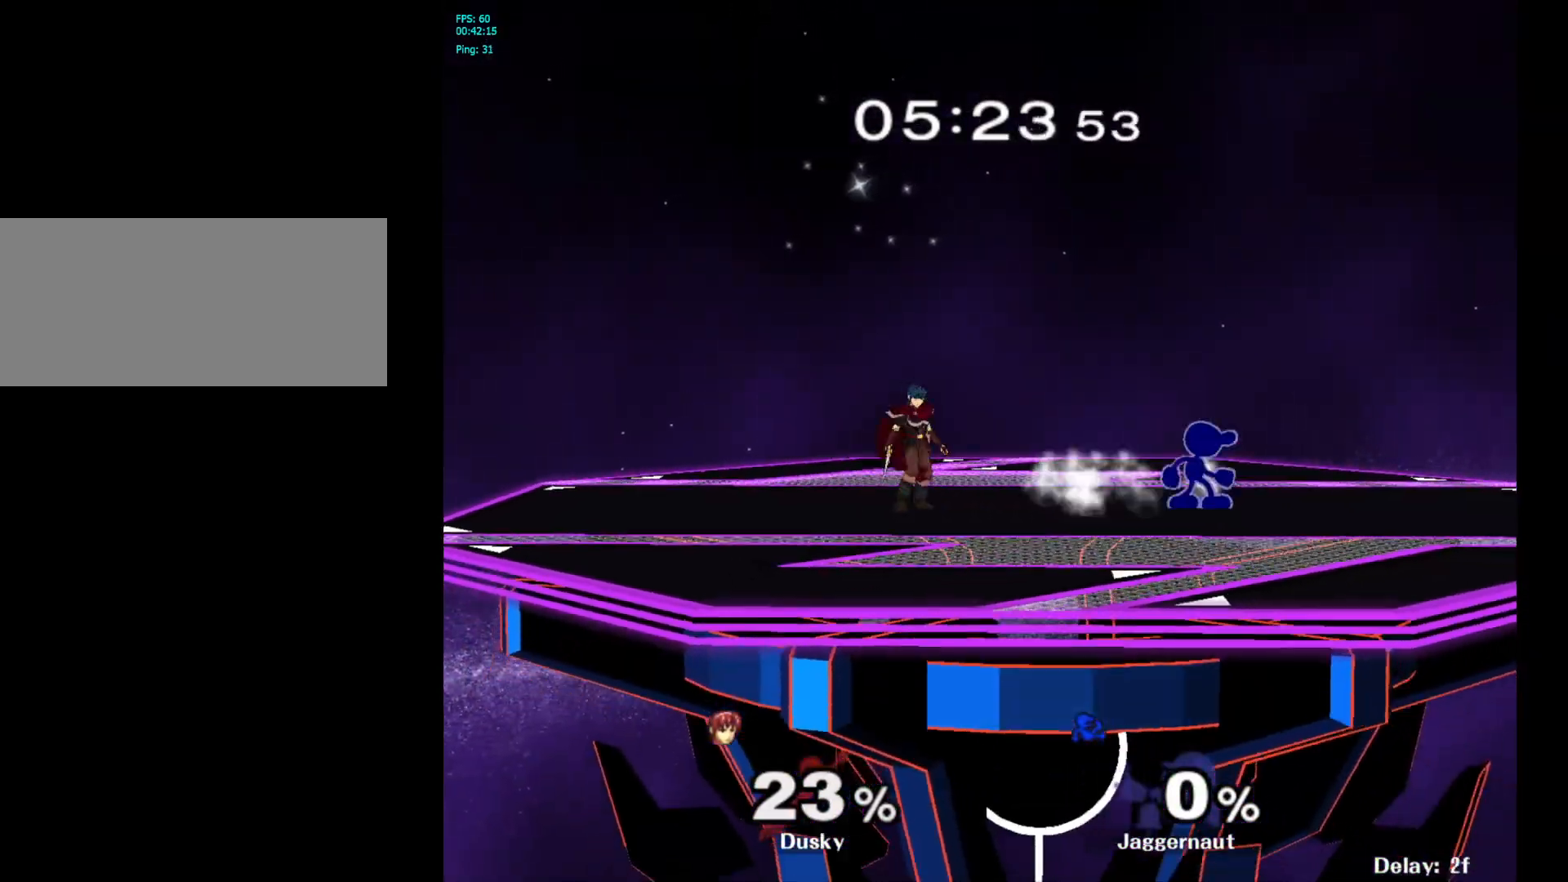
{"buttons": [], "left_stick": "down", "right_stick": "center", "events": [[33, "left_stick", "left"], [83, "Y", "down"], [117, "Y", "up"], [183, "A", "down"], [283, "A", "up"], [383, "left_stick", "center"], [500, "left_stick", "down"]]}
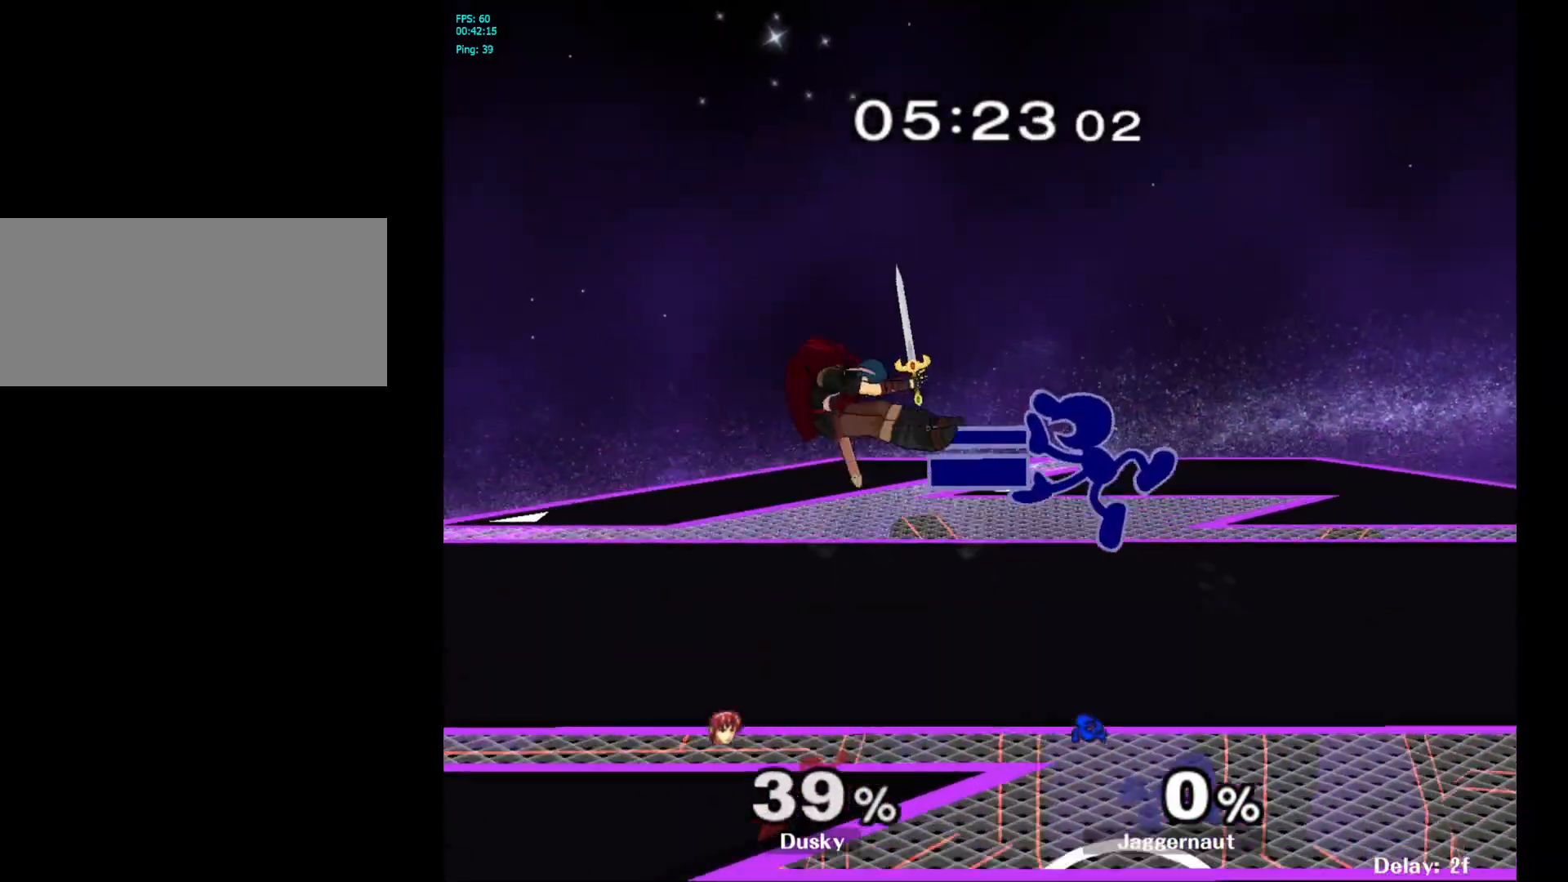
{"buttons": [], "left_stick": "left", "right_stick": "center", "events": [[50, "R1", "down"], [200, "R1", "up"], [283, "left_stick", "center"], [367, "left_stick", "left"]]}
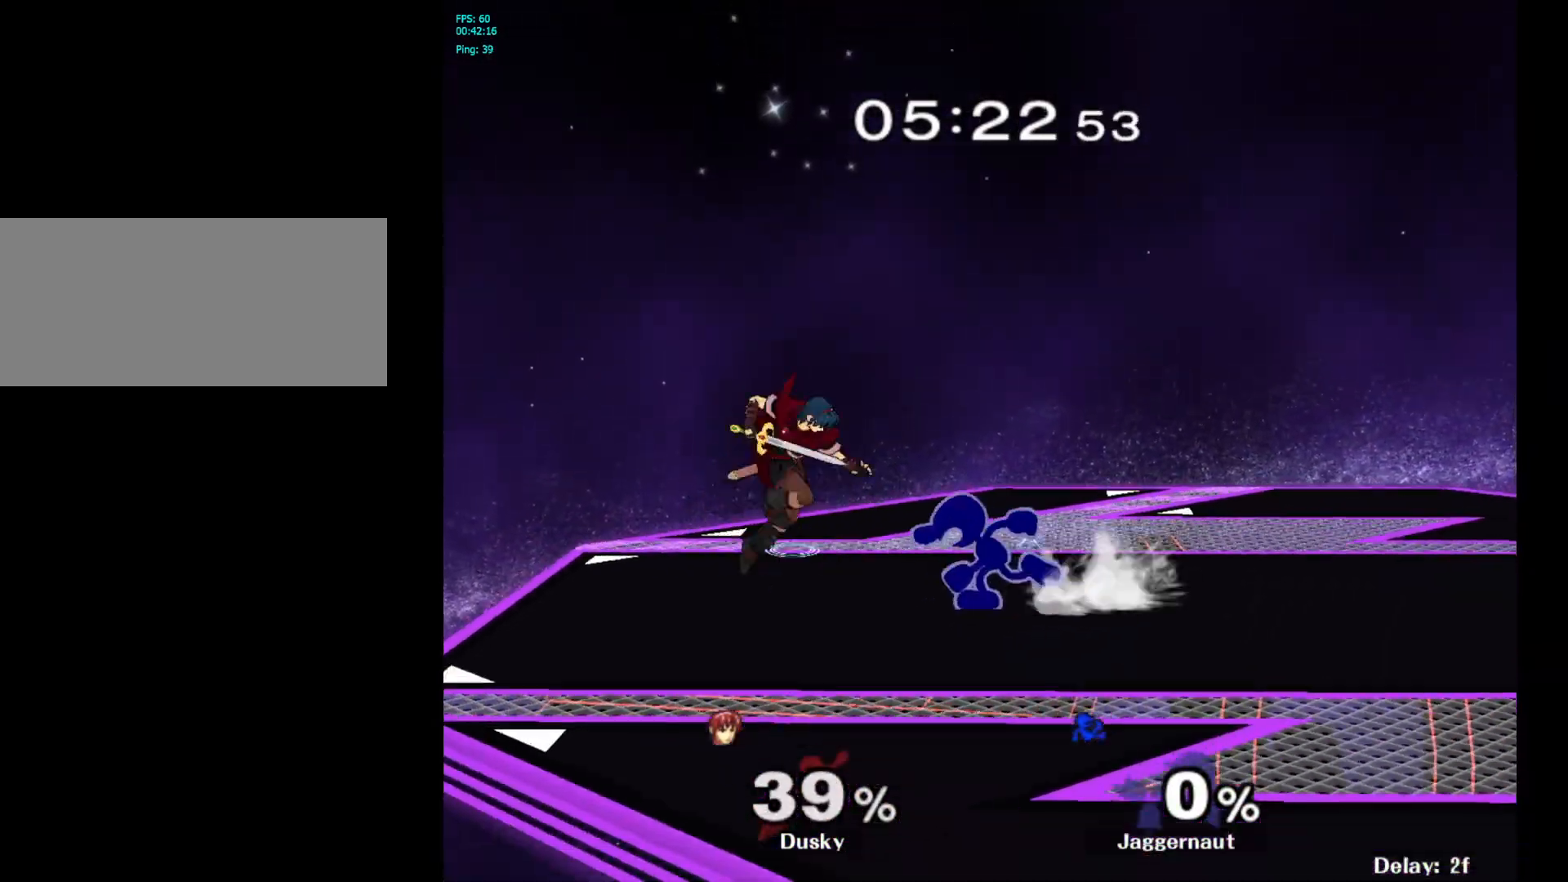
{"buttons": ["A"], "left_stick": "center", "right_stick": "center", "events": [[50, "left_stick", "down"], [100, "Y", "down"], [133, "left_stick", "down-right"], [167, "R1", "down"], [267, "Y", "up"], [300, "R1", "up"], [300, "left_stick", "center"], [433, "A", "down"], [433, "left_stick", "left"], [483, "left_stick", "center"]]}